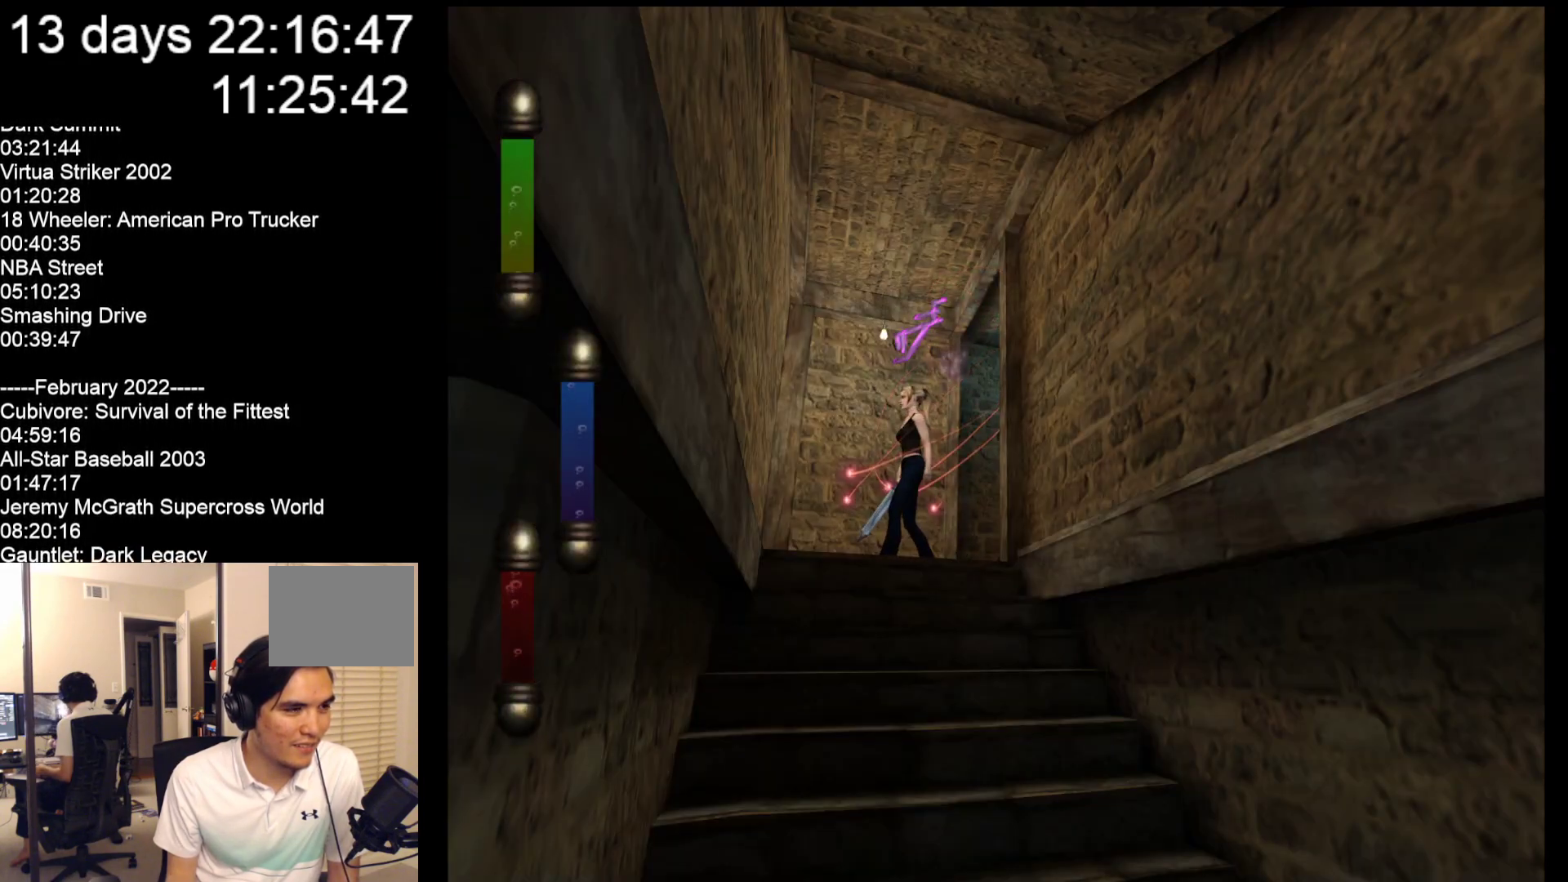
Gameplay with a controller (Nintendo layout); each line is a JSON object with the inputs held at the frame after it. "events" lists button and stick changes between this image and that frame as [ms after this image, input, new state], when the widget could be followed in between. Not read: L2 L3 R2 R3 SELECT Z right_stick.
{"buttons": [], "left_stick": "center", "events": []}
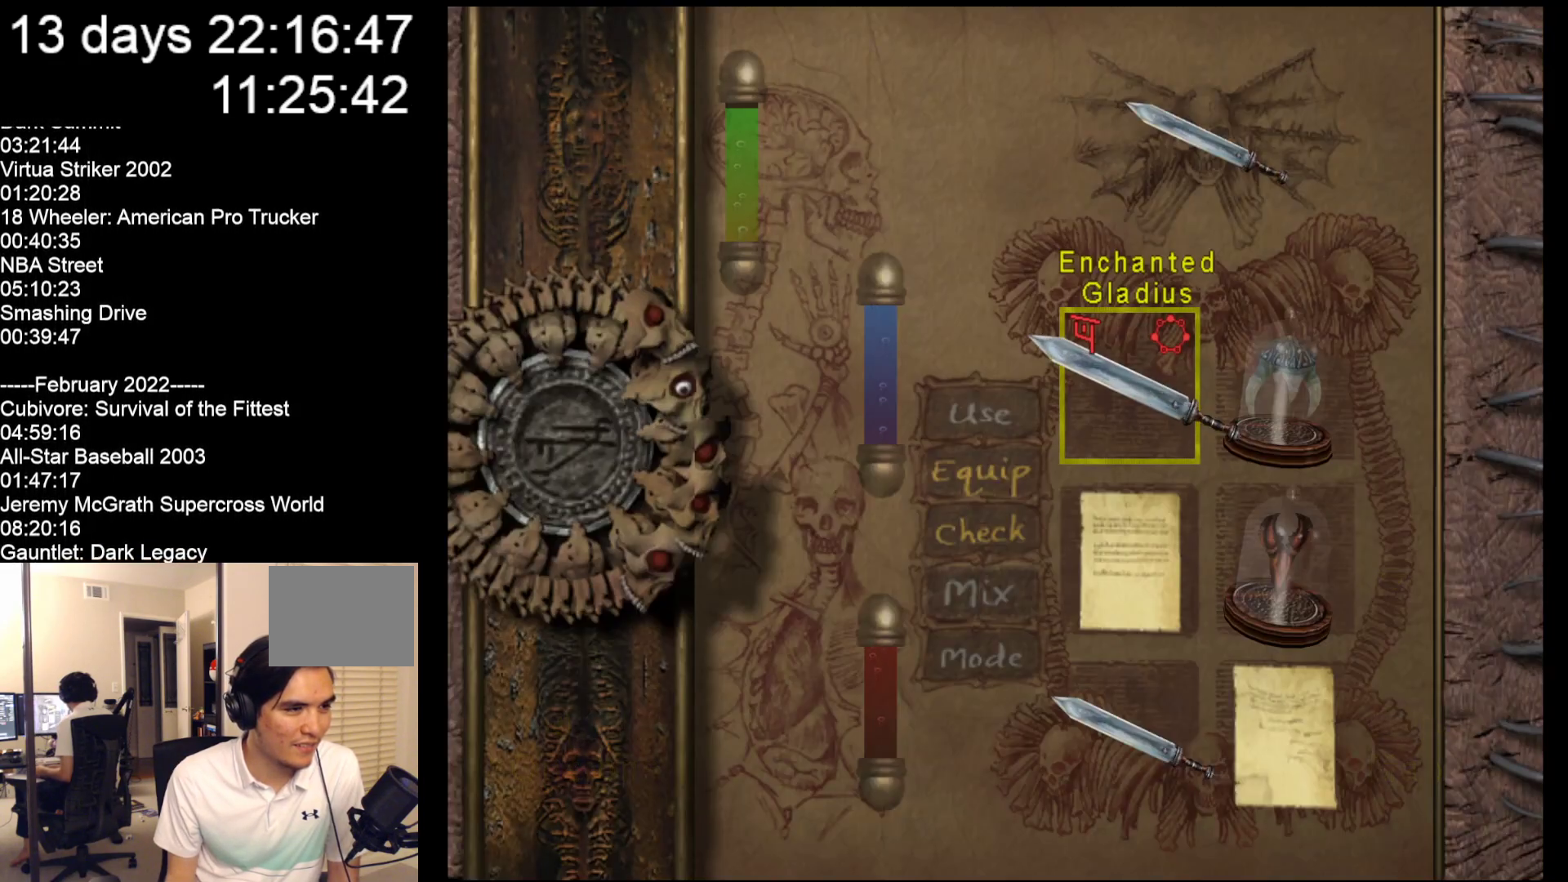
{"buttons": [], "left_stick": "center", "events": []}
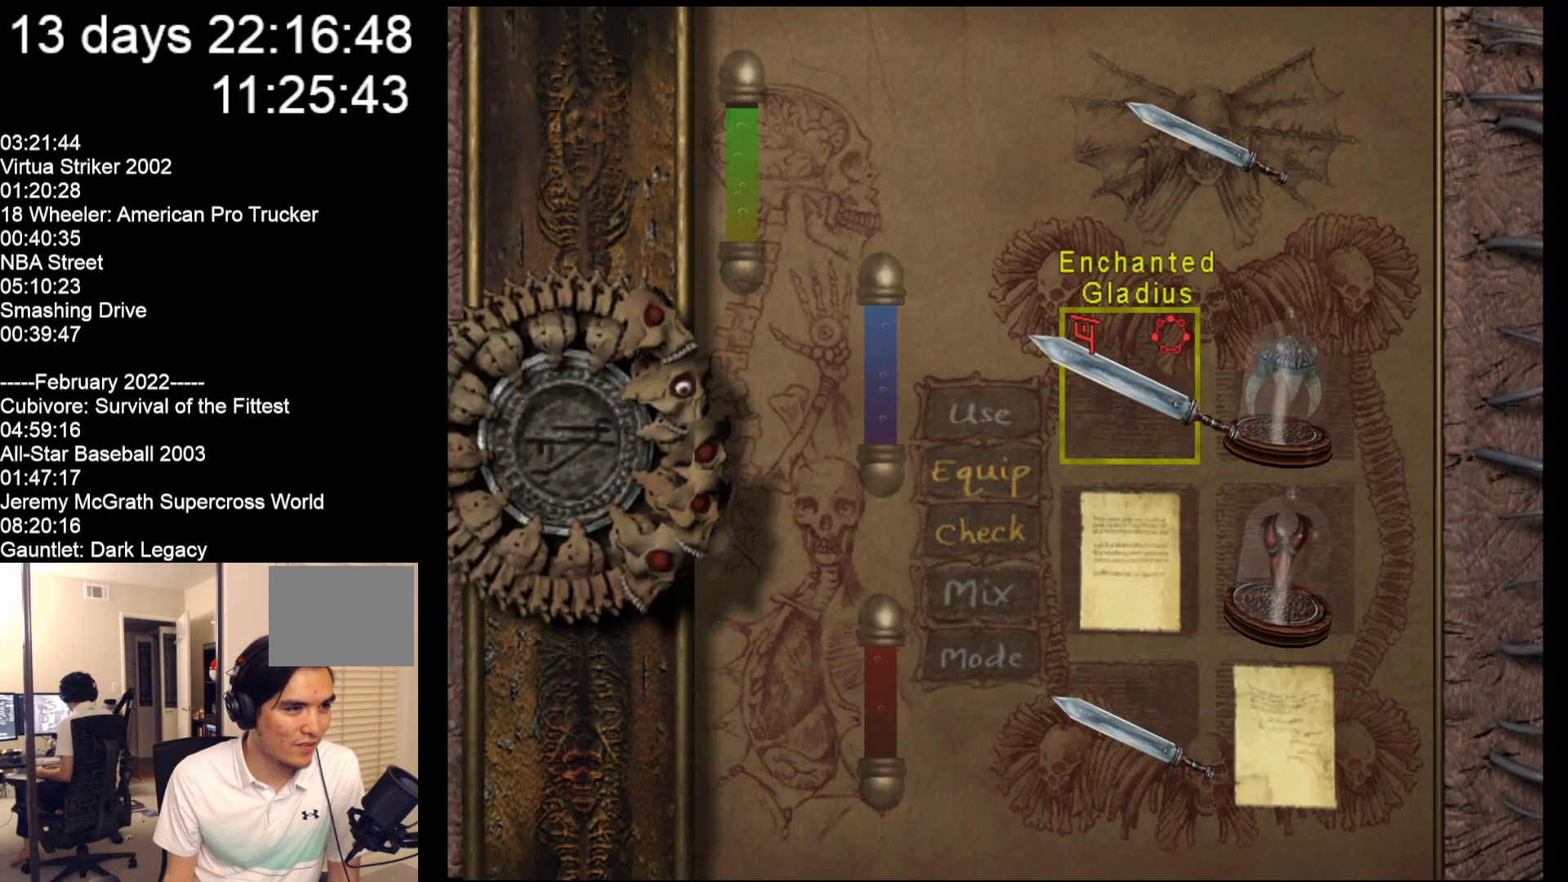
{"buttons": [], "left_stick": "center", "events": [[100, "left_stick", "down"], [267, "left_stick", "center"], [333, "left_stick", "down"], [500, "left_stick", "center"]]}
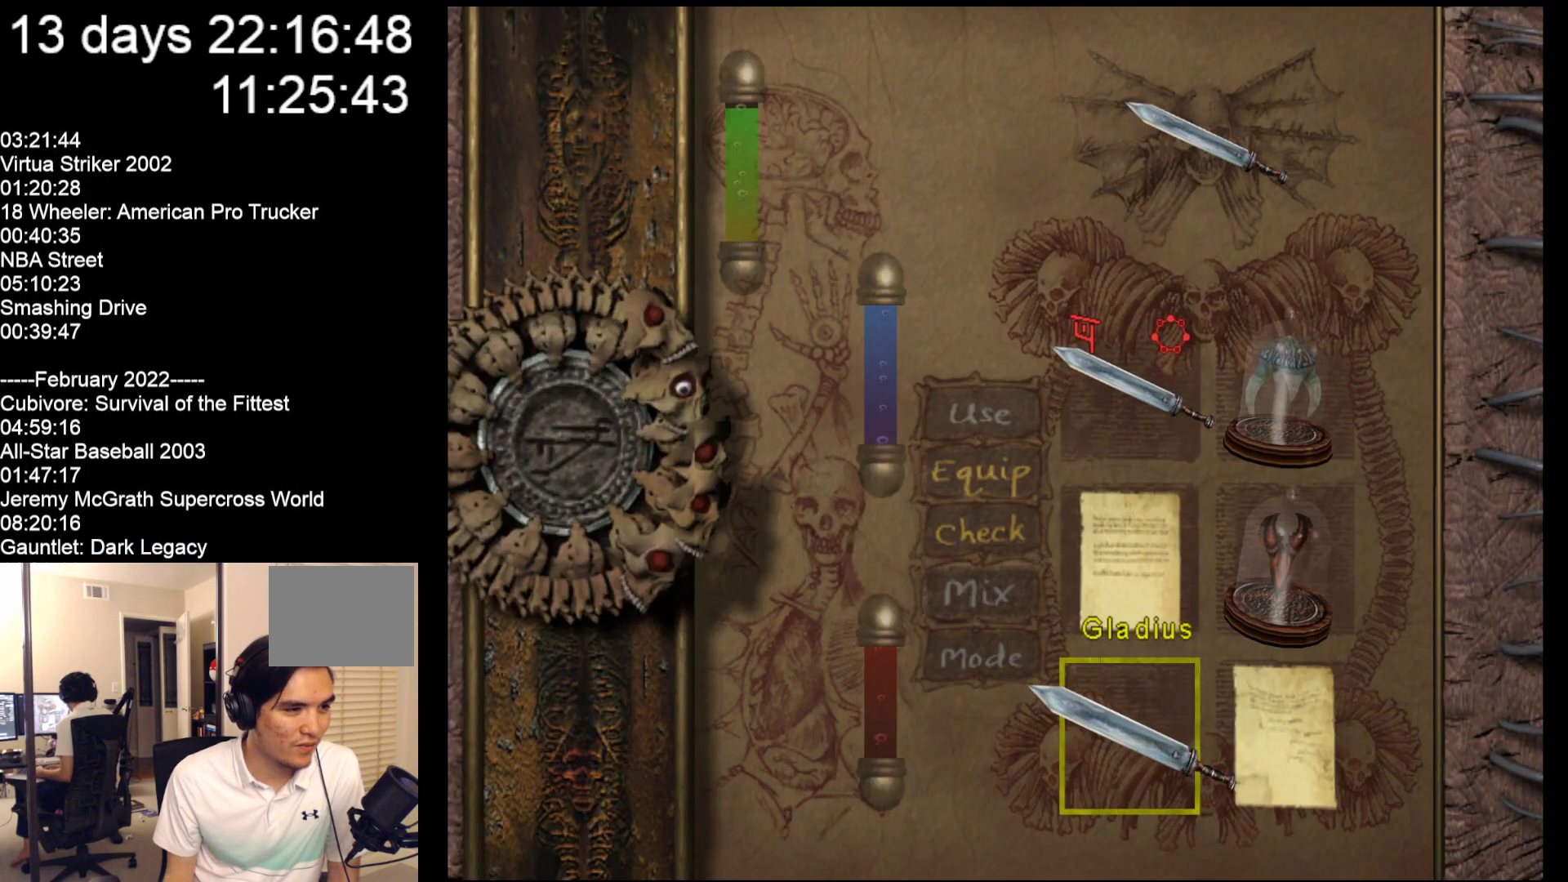
{"buttons": [], "left_stick": "center", "events": [[200, "left_stick", "up"], [300, "left_stick", "center"], [367, "left_stick", "up"], [450, "left_stick", "center"]]}
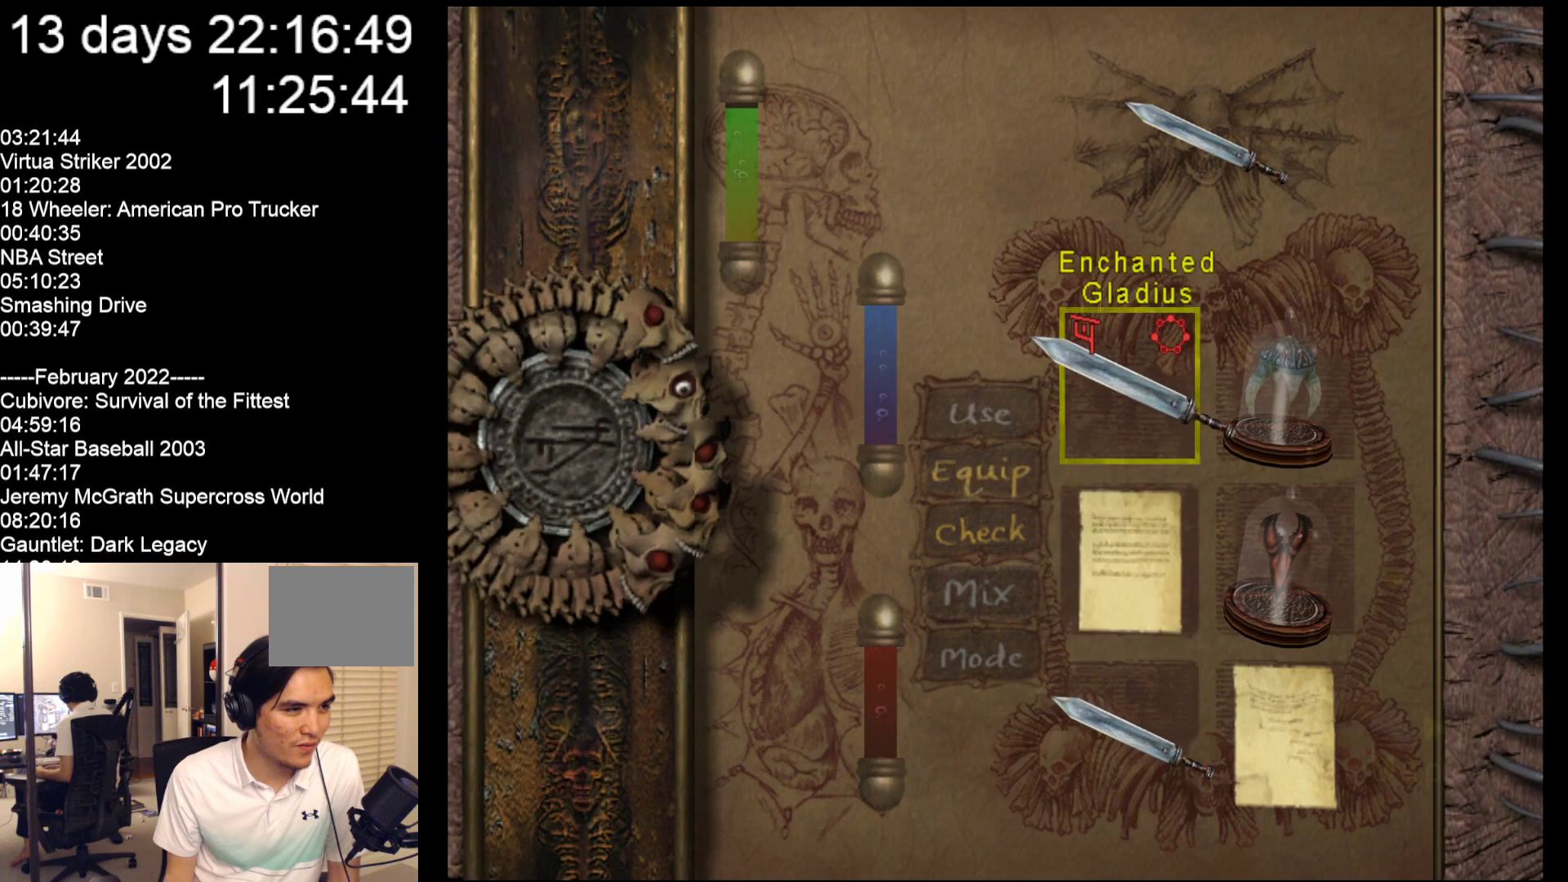
{"buttons": [], "left_stick": "down", "events": [[83, "A", "down"], [217, "A", "up"], [417, "left_stick", "down"]]}
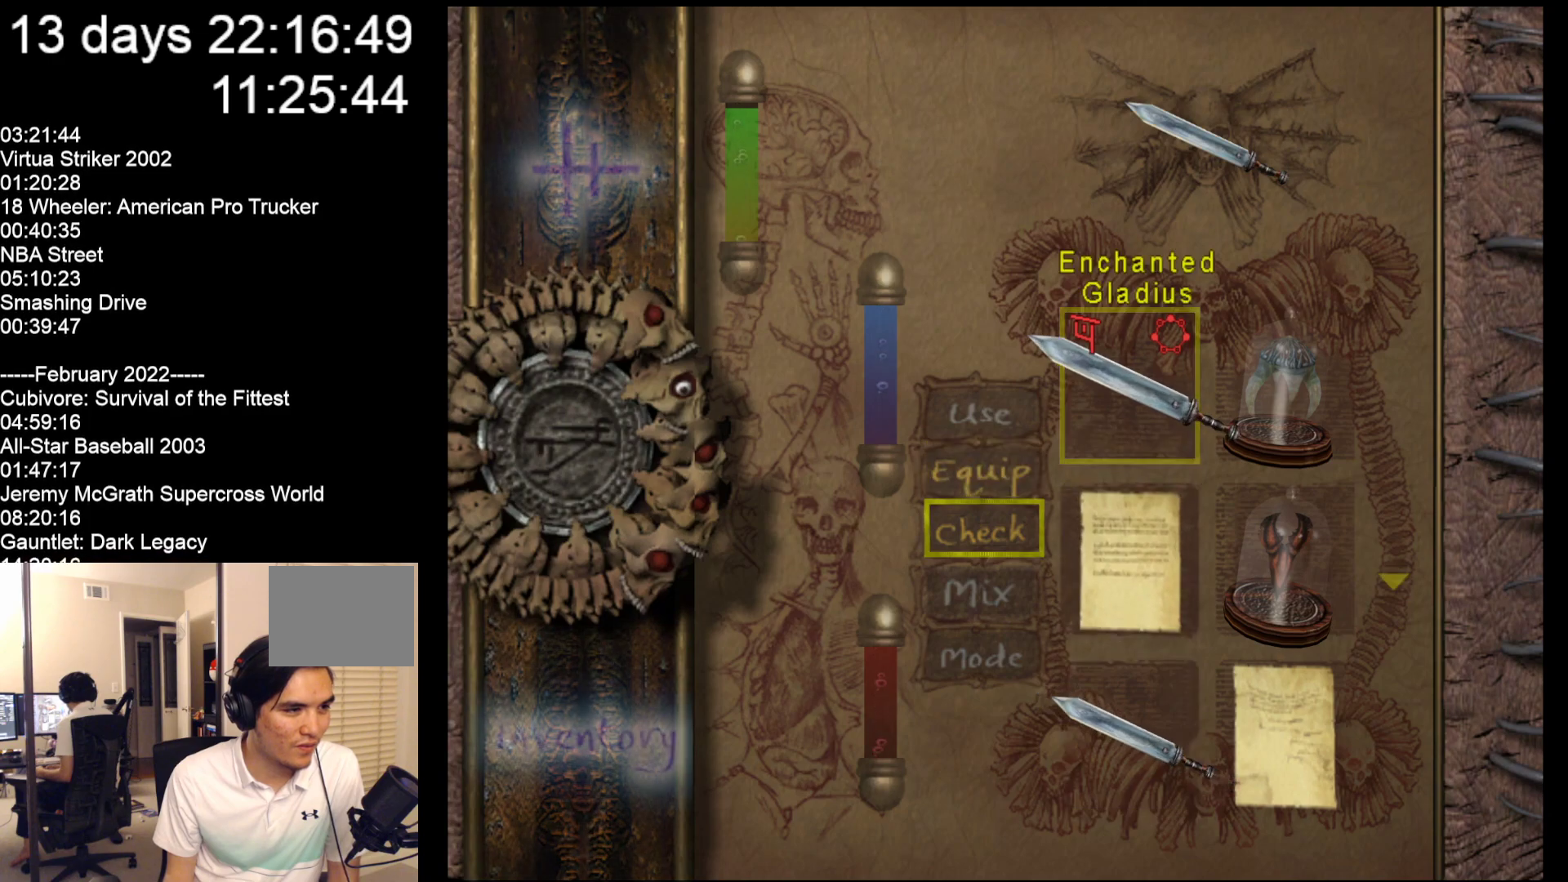
{"buttons": [], "left_stick": "center", "events": [[50, "left_stick", "center"], [117, "A", "down"], [233, "A", "up"]]}
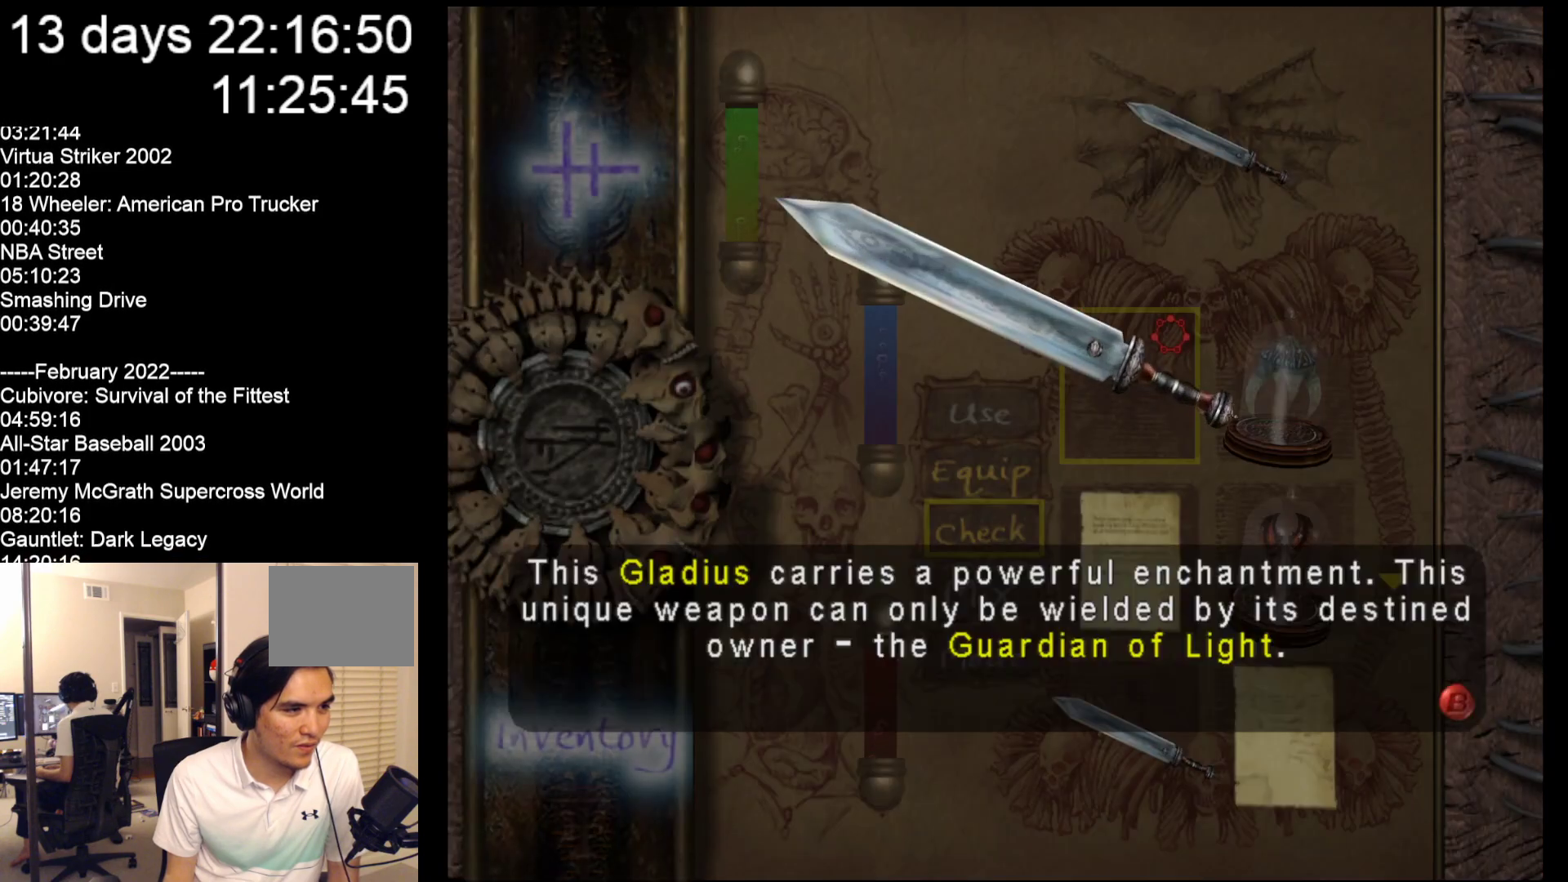
{"buttons": [], "left_stick": "center", "events": []}
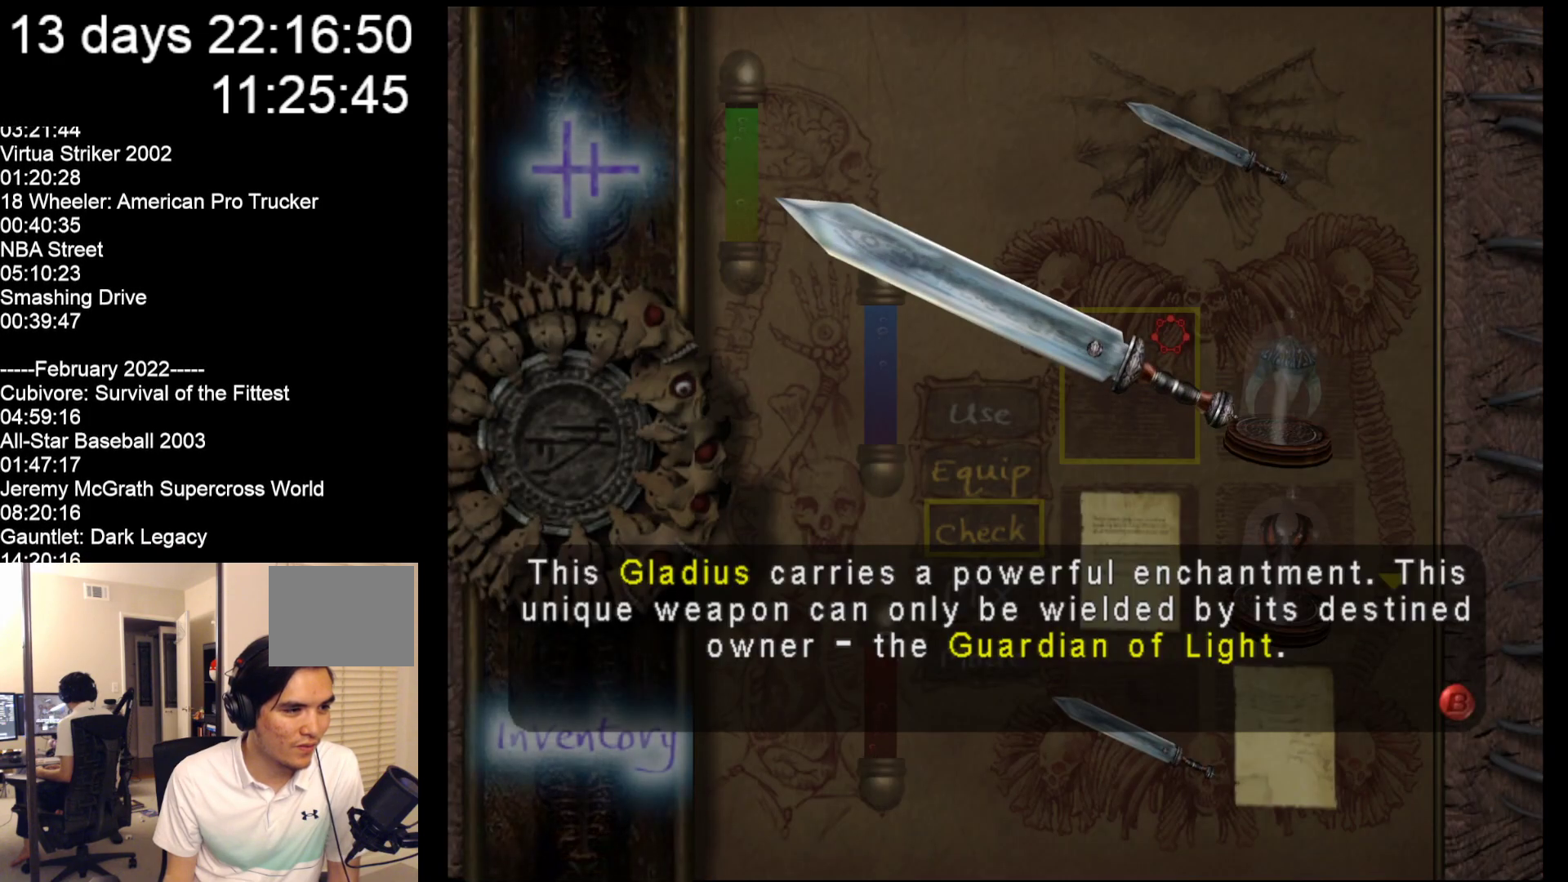
{"buttons": [], "left_stick": "center", "events": []}
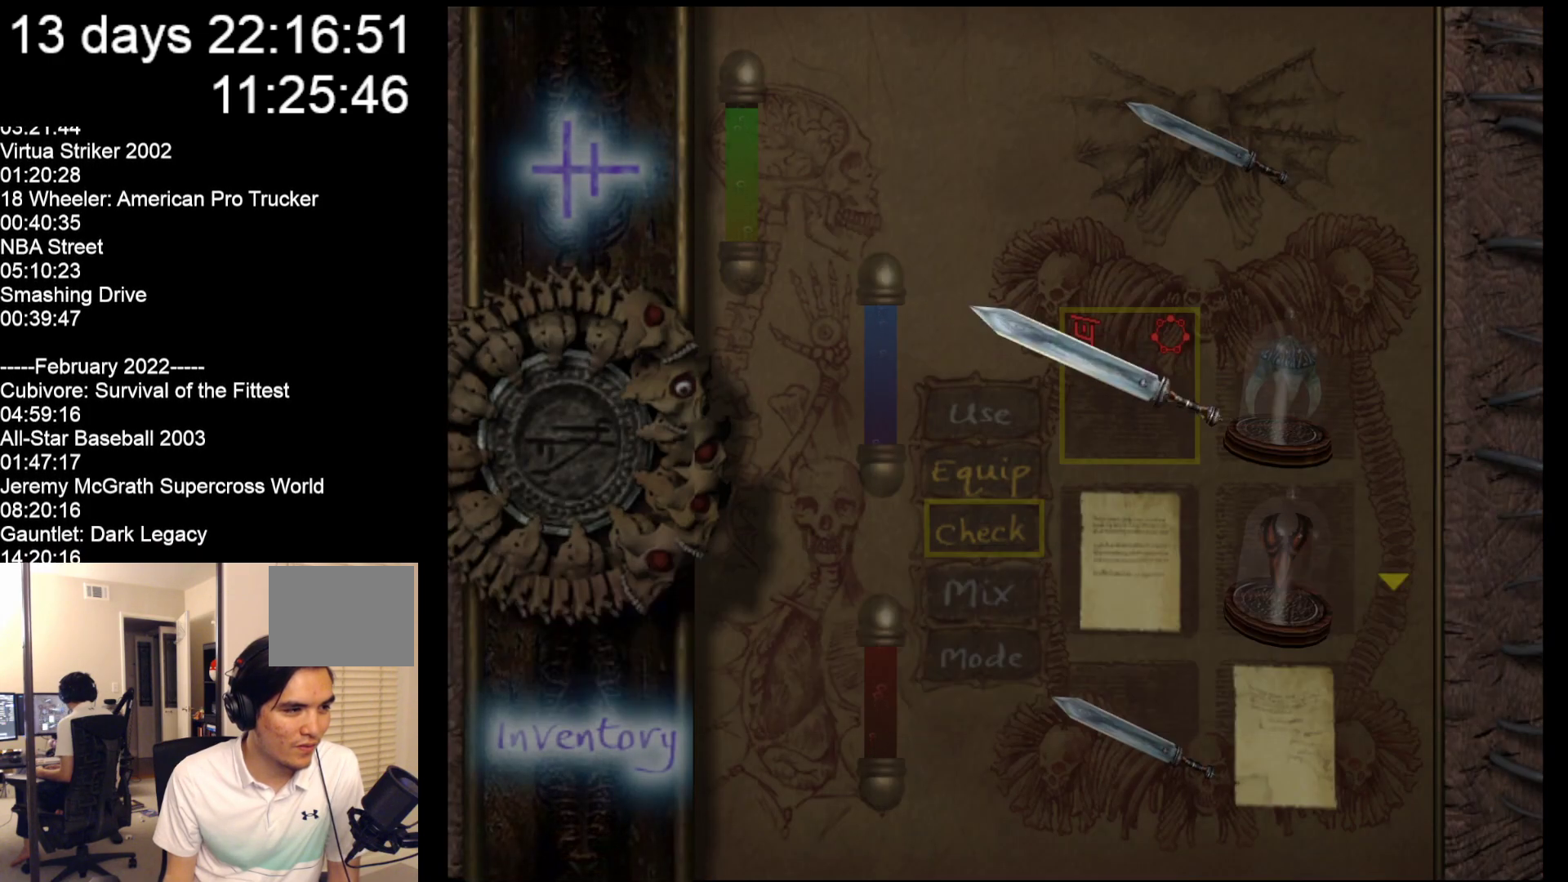
{"buttons": [], "left_stick": "up", "events": [[417, "left_stick", "up"]]}
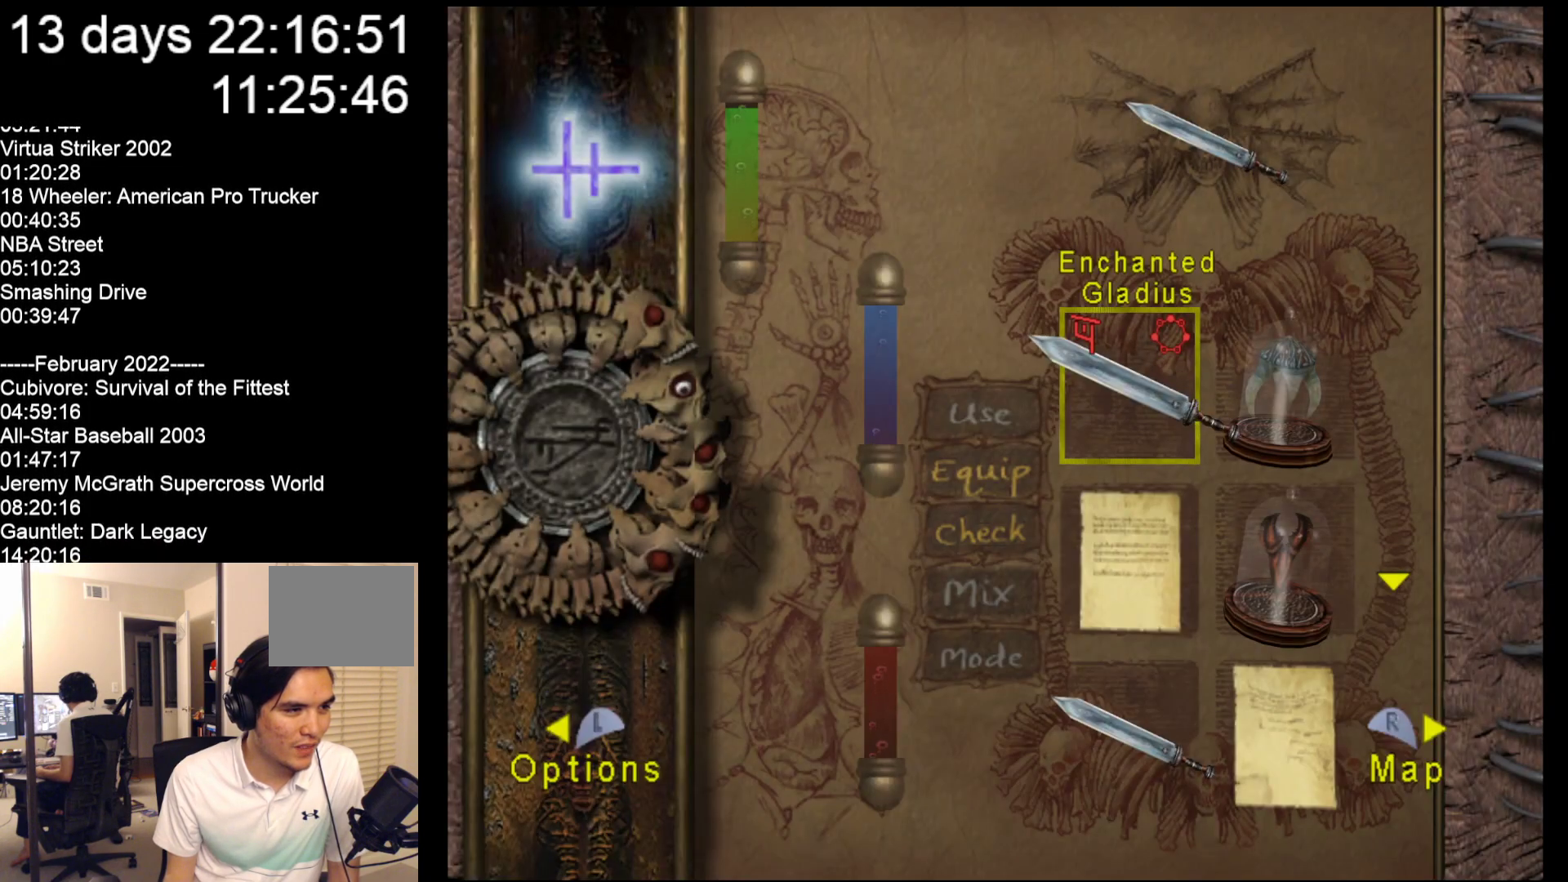
{"buttons": [], "left_stick": "up", "events": [[83, "left_stick", "center"], [217, "A", "down"], [383, "A", "up"], [483, "left_stick", "up"]]}
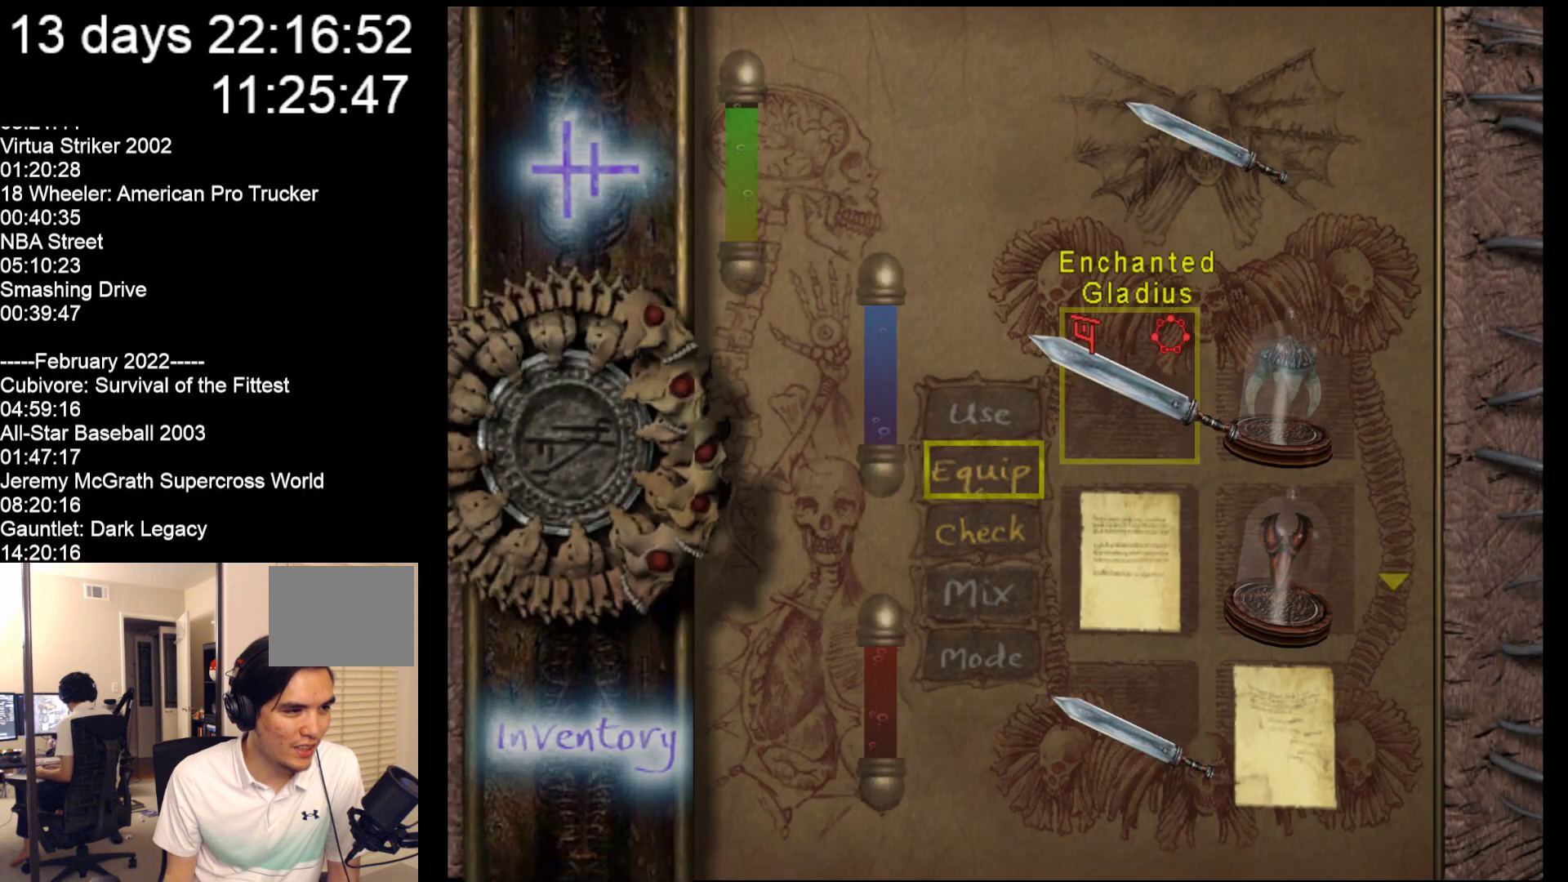
{"buttons": [], "left_stick": "center", "events": [[117, "left_stick", "center"], [317, "A", "down"], [483, "A", "up"]]}
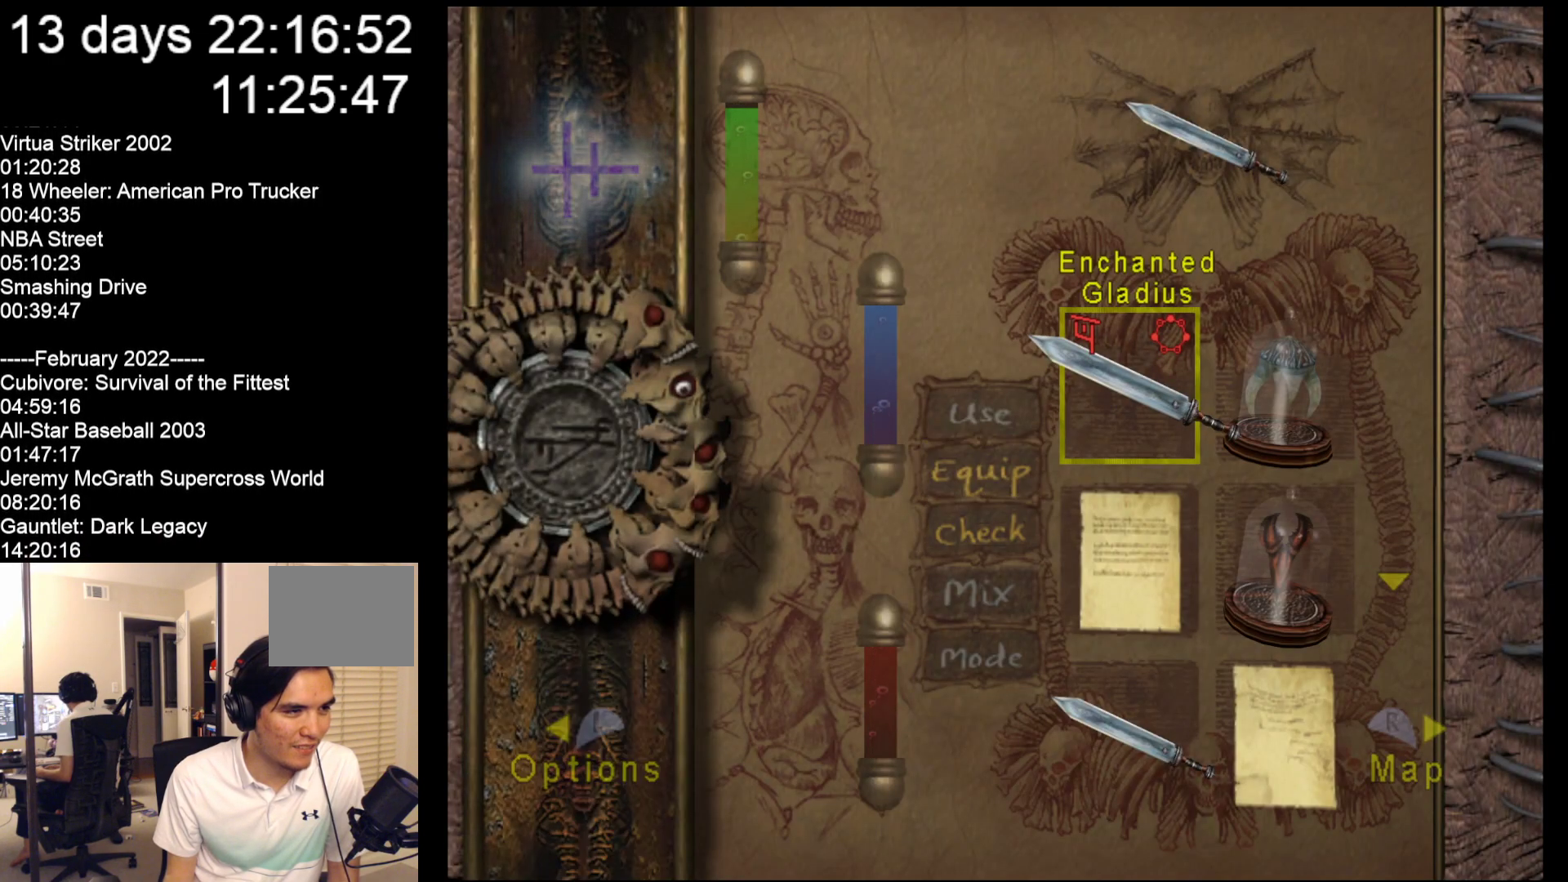
{"buttons": [], "left_stick": "center", "events": []}
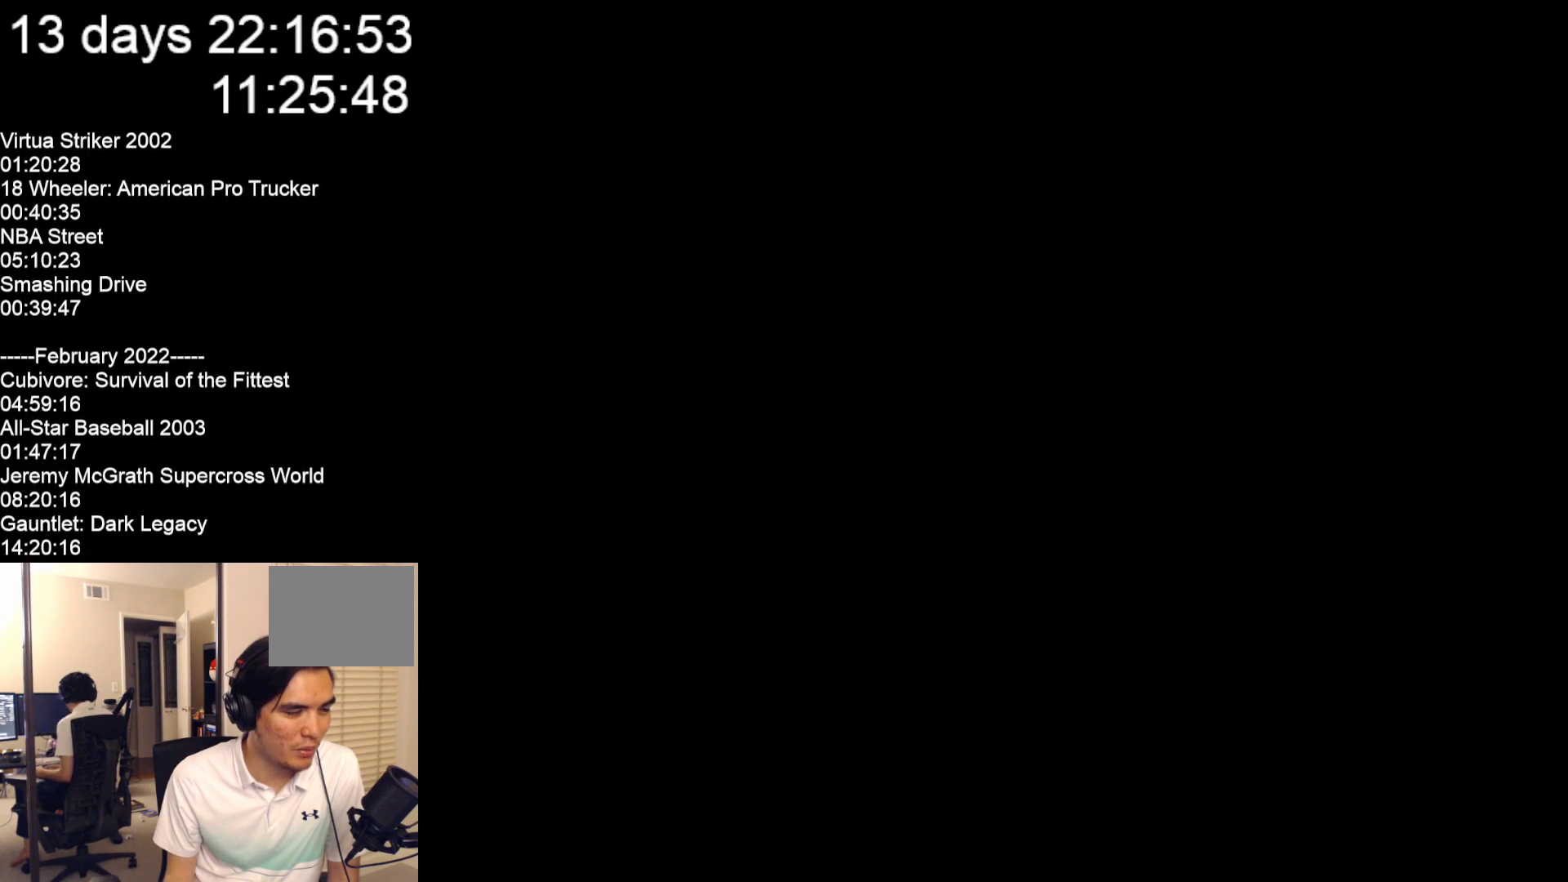
{"buttons": [], "left_stick": "down", "events": [[100, "left_stick", "down"]]}
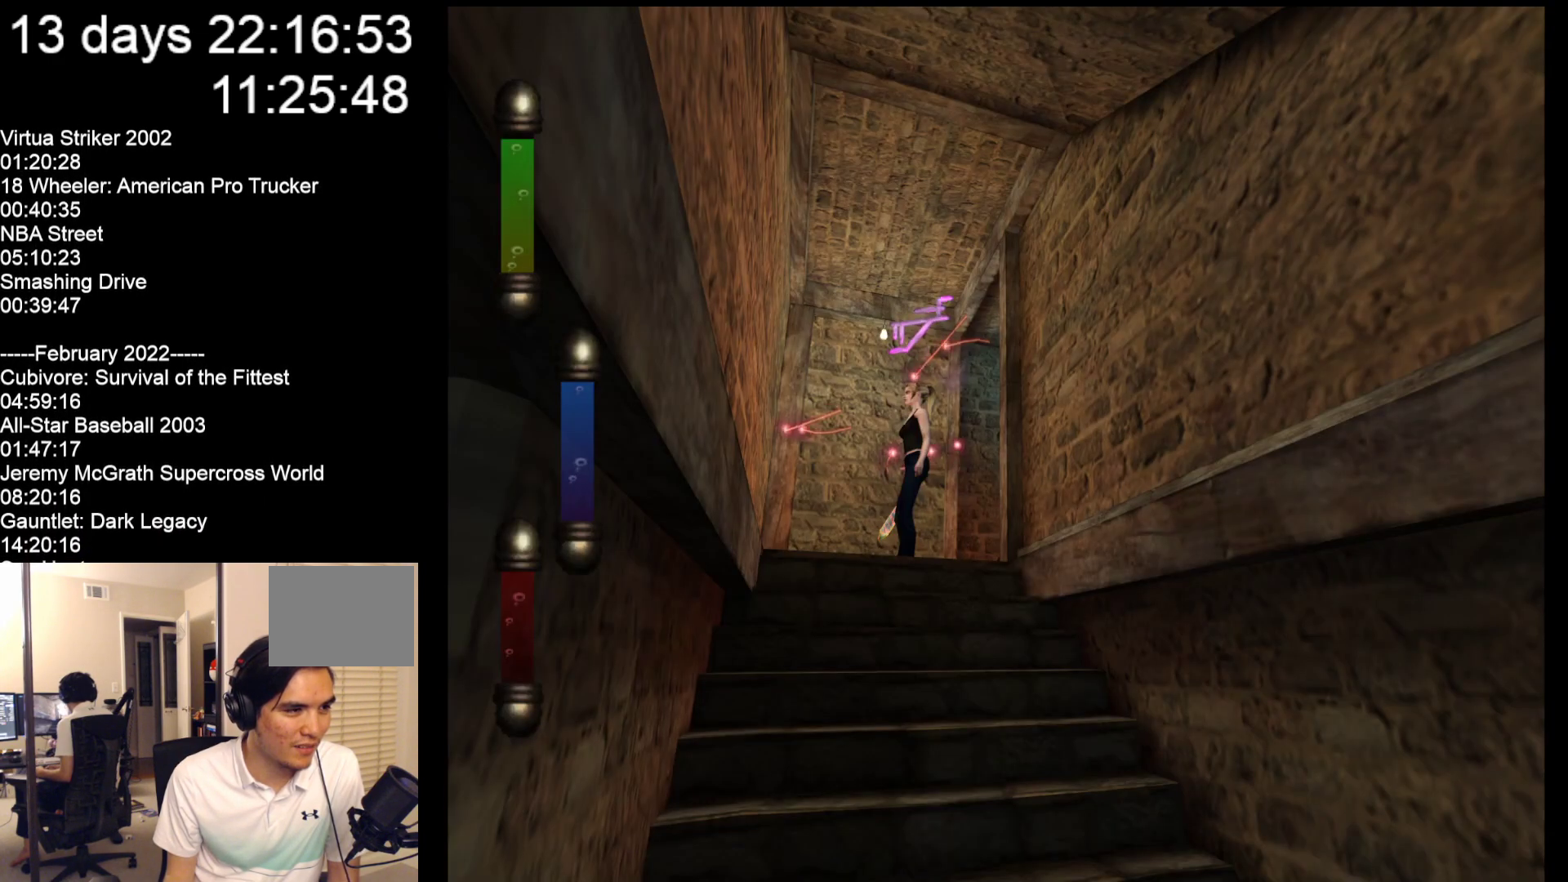
{"buttons": [], "left_stick": "down", "events": []}
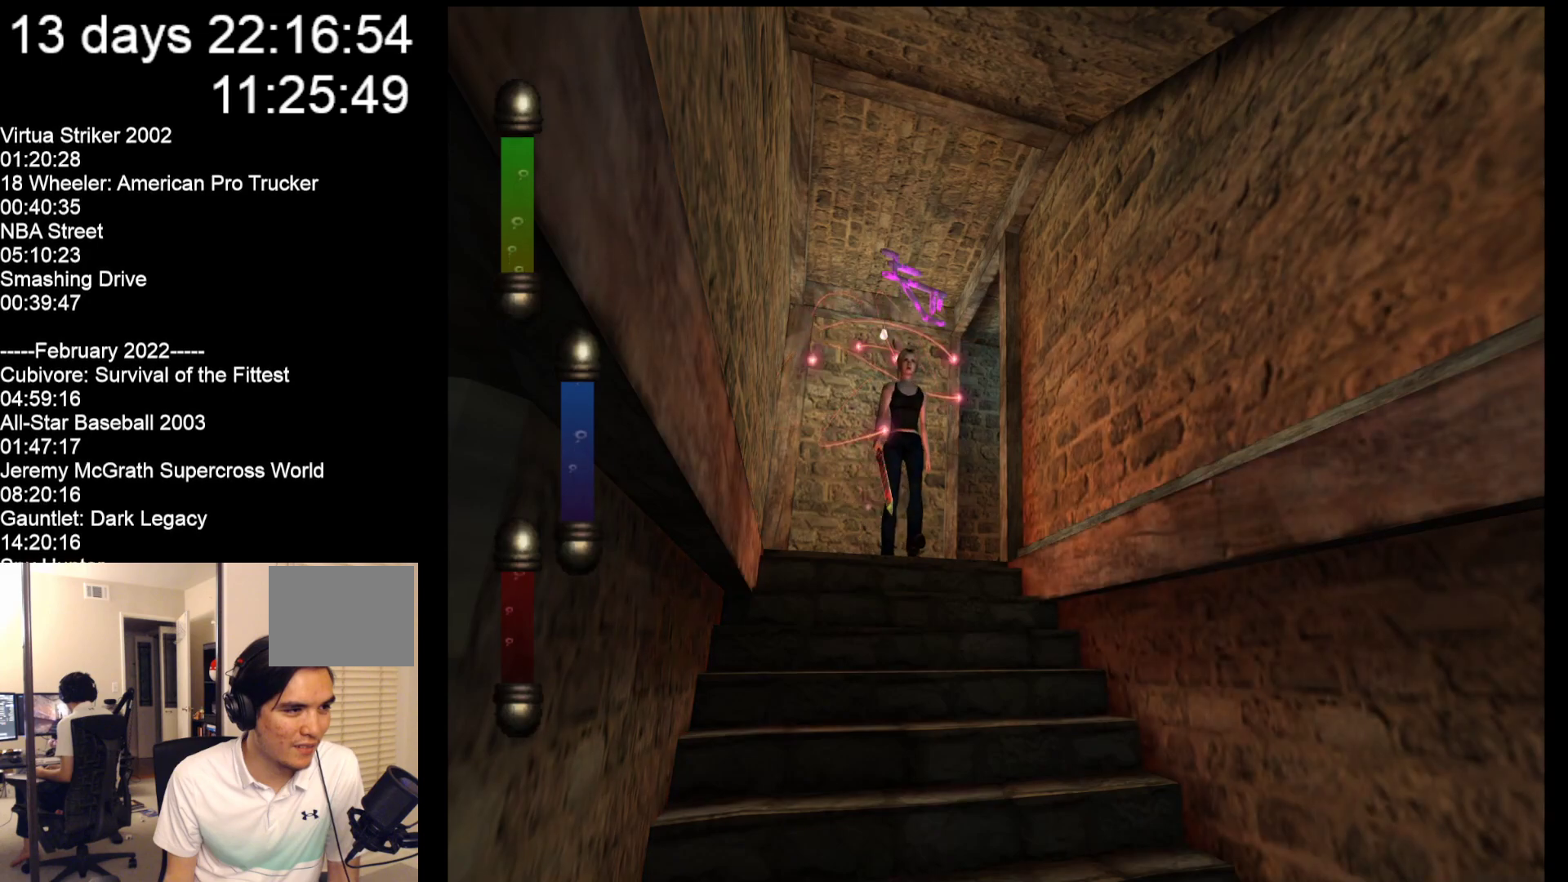
{"buttons": [], "left_stick": "down", "events": []}
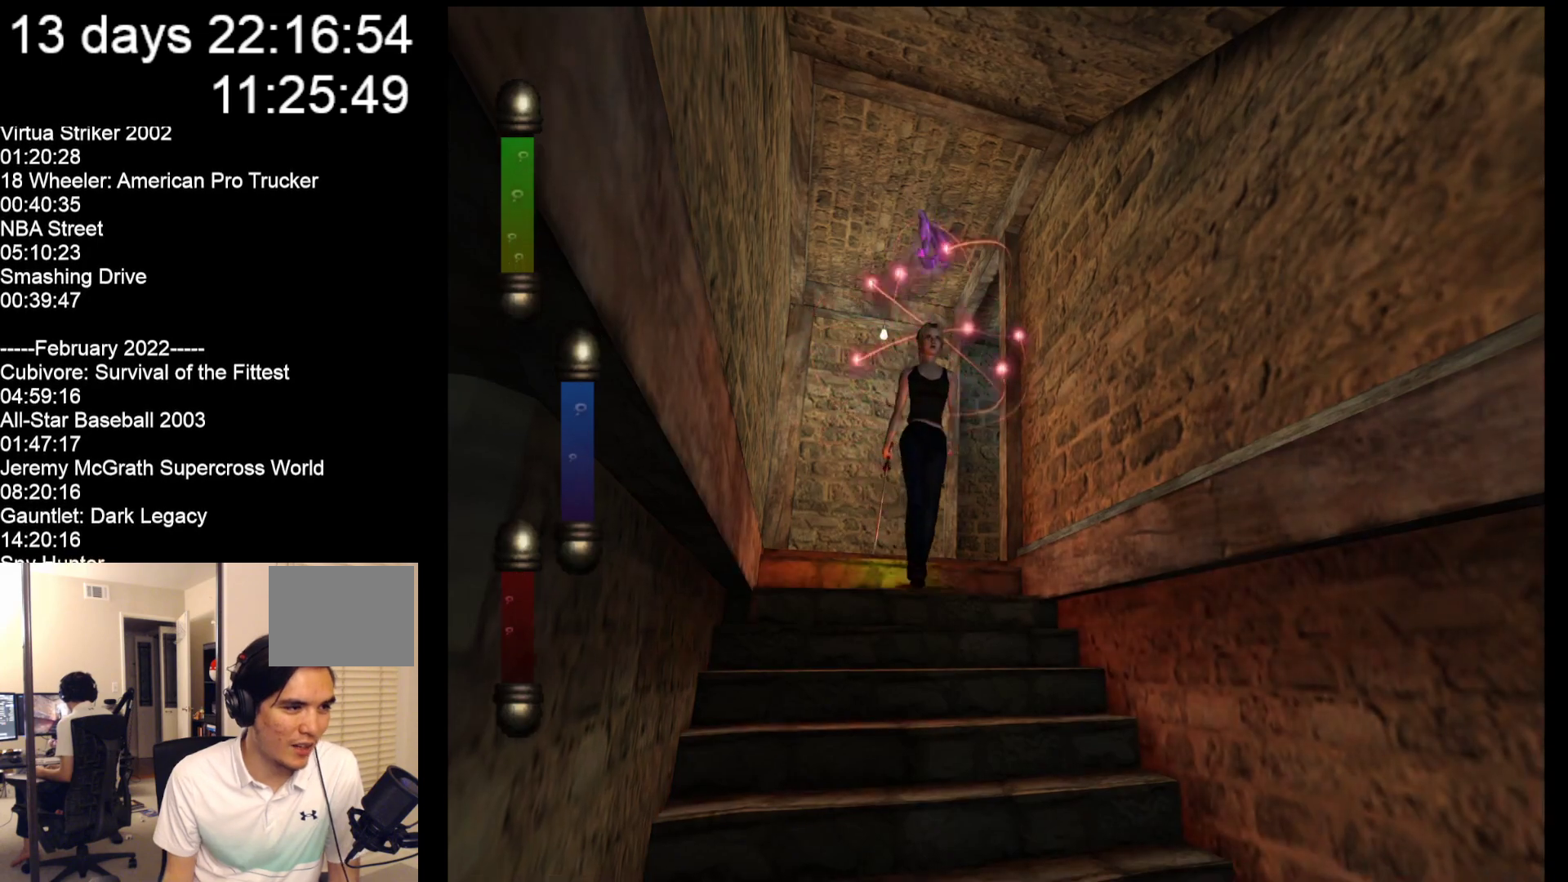
{"buttons": [], "left_stick": "down", "events": []}
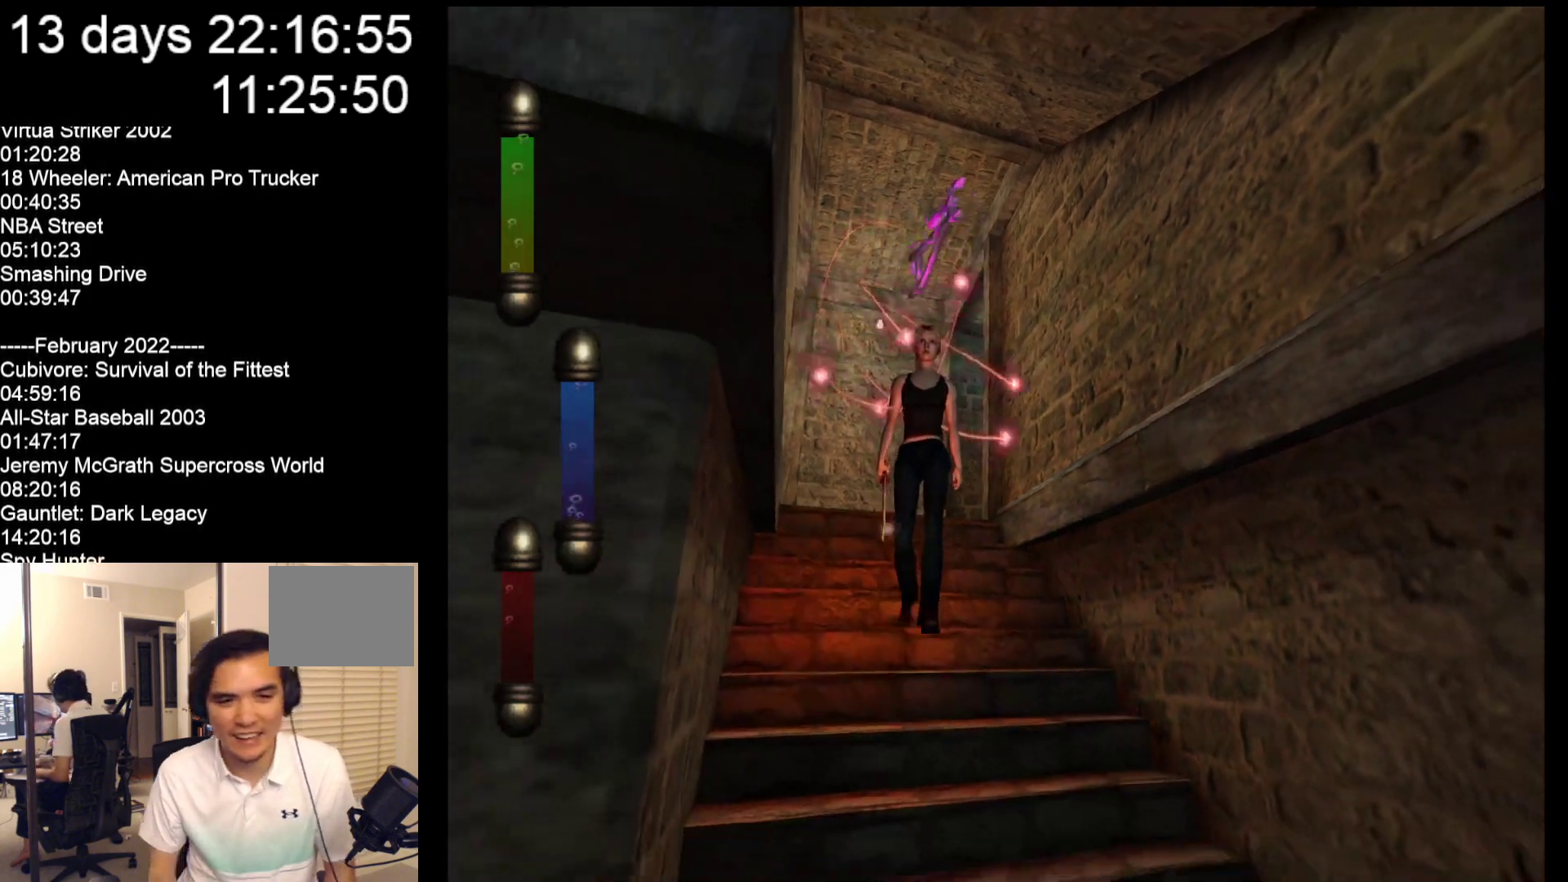
{"buttons": [], "left_stick": "down", "events": []}
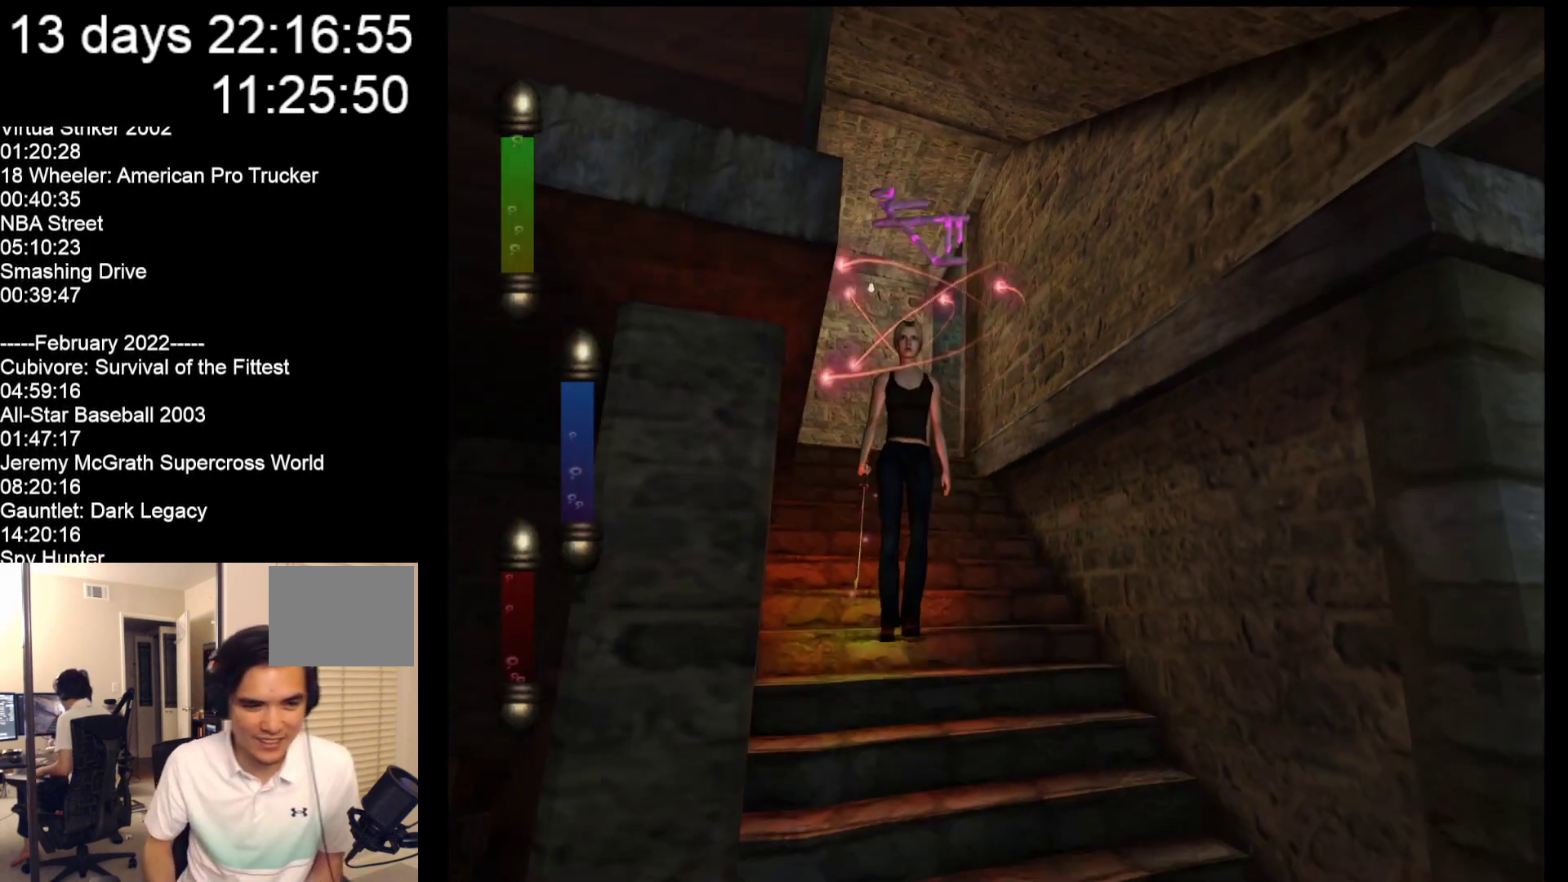
{"buttons": [], "left_stick": "down-right", "events": [[50, "left_stick", "down-right"]]}
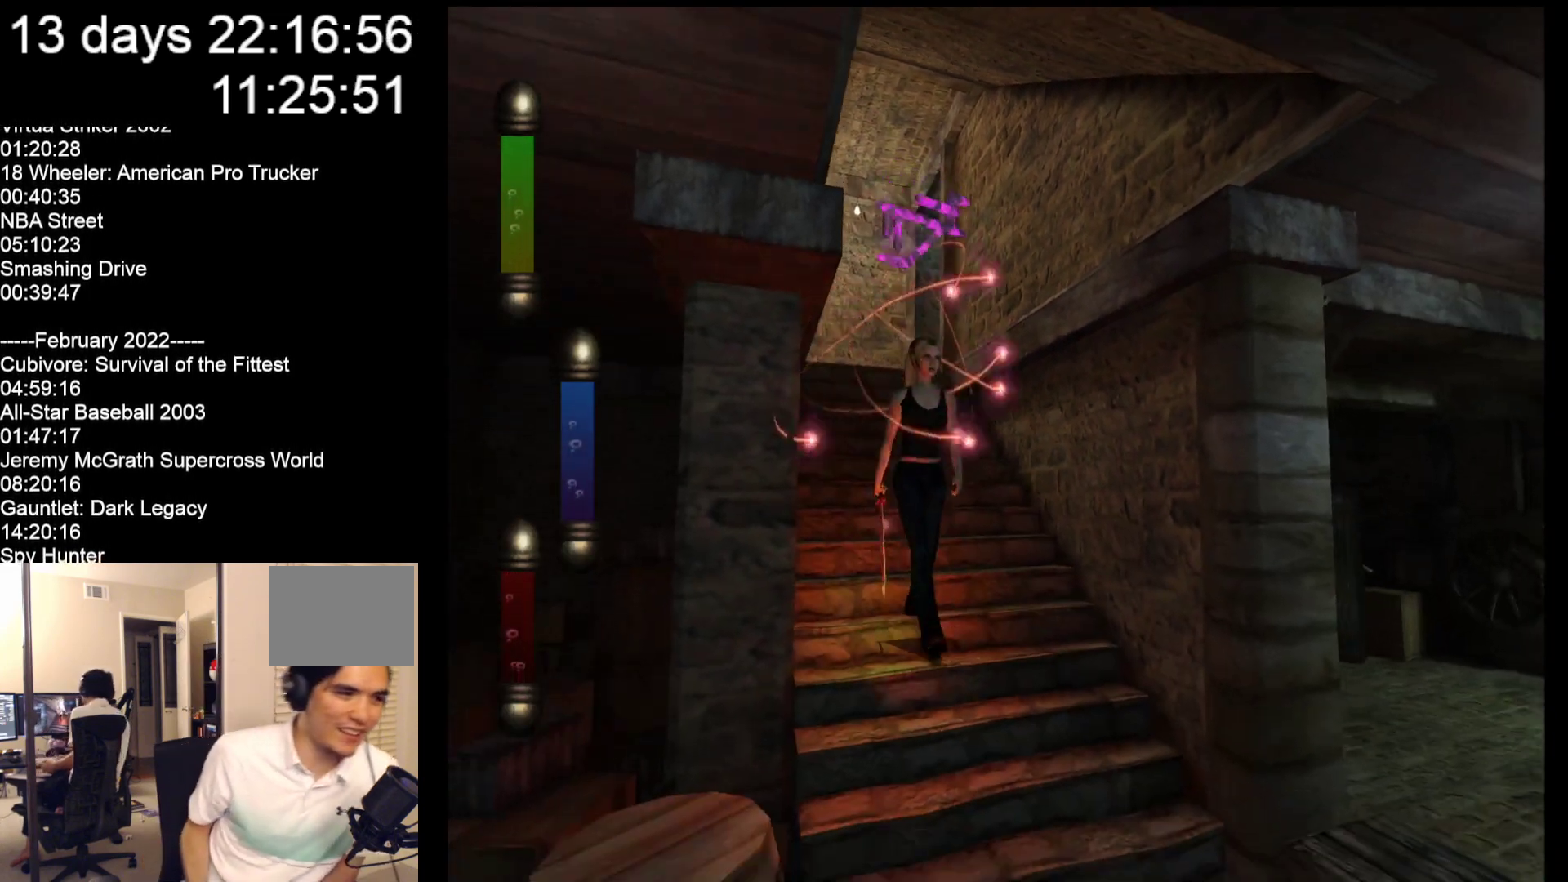
{"buttons": [], "left_stick": "down-right", "events": []}
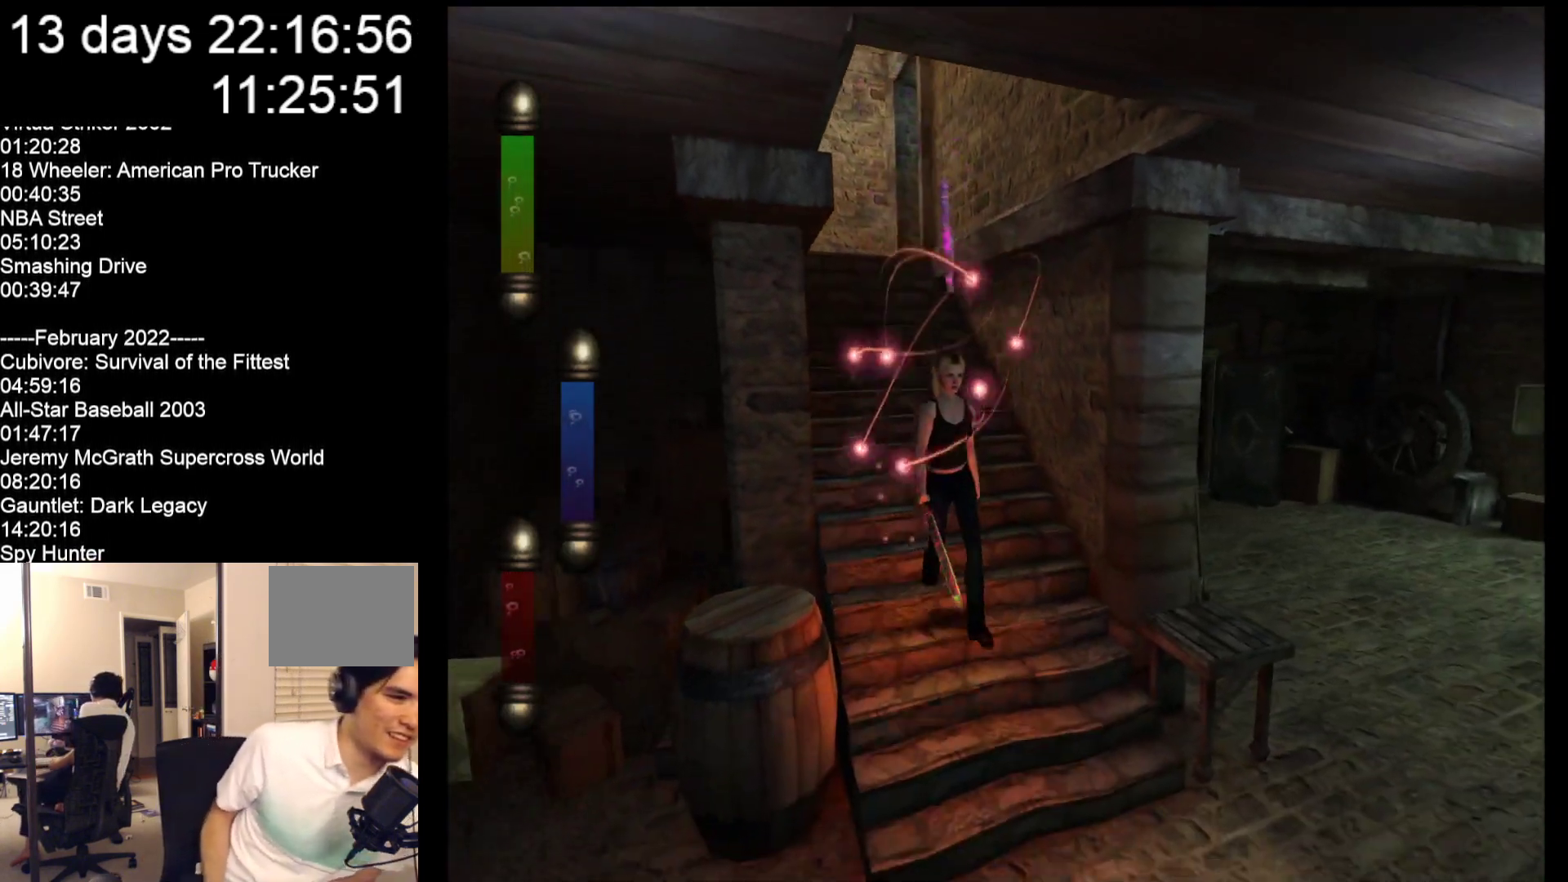
{"buttons": [], "left_stick": "down-right", "events": []}
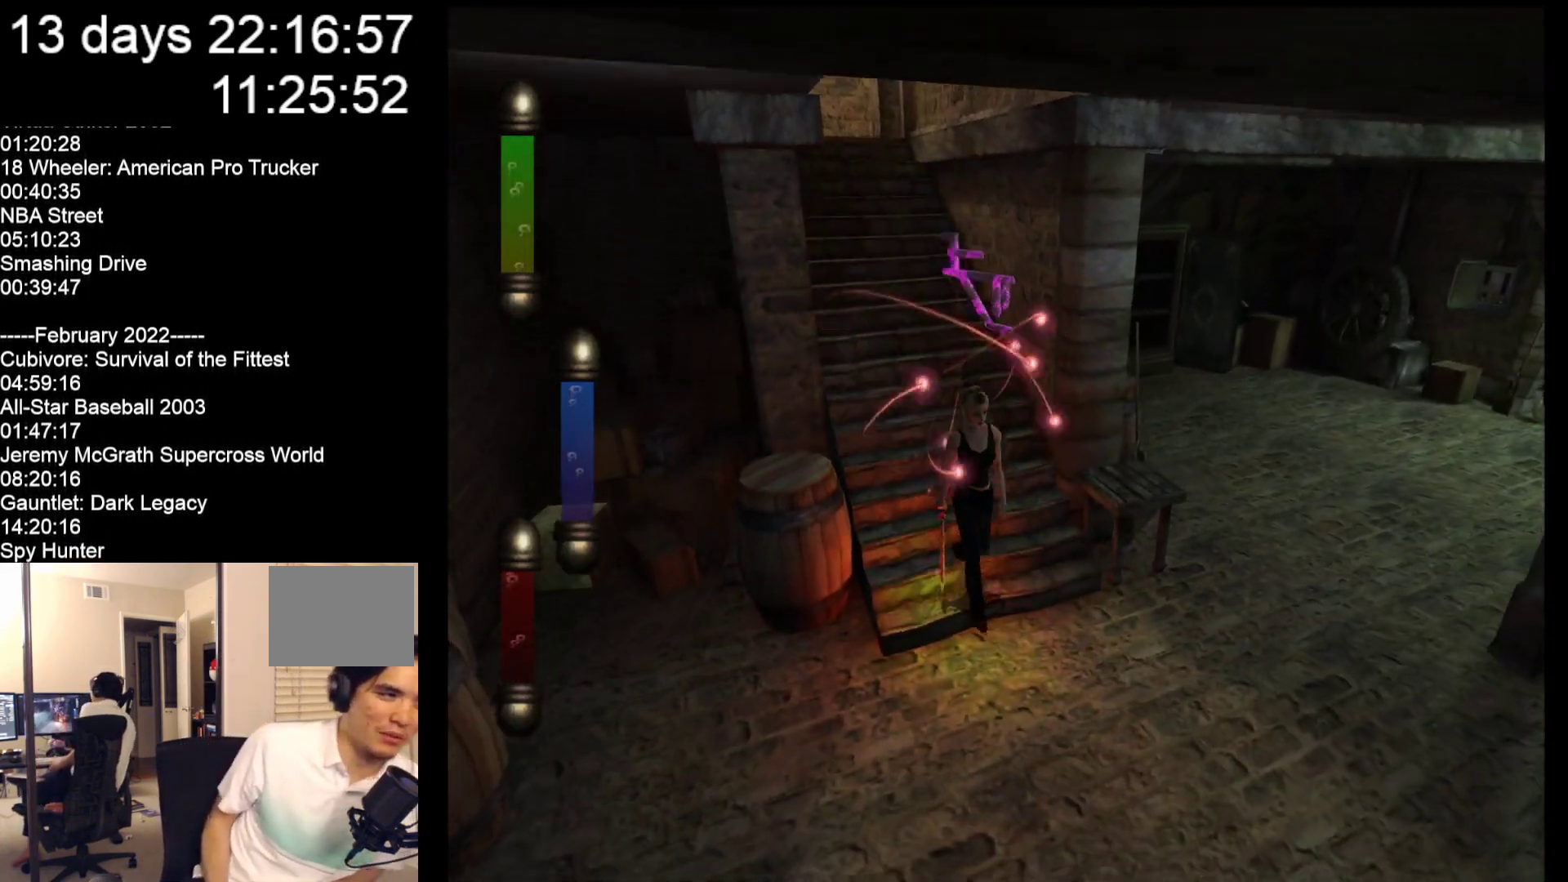
{"buttons": [], "left_stick": "down-right", "events": []}
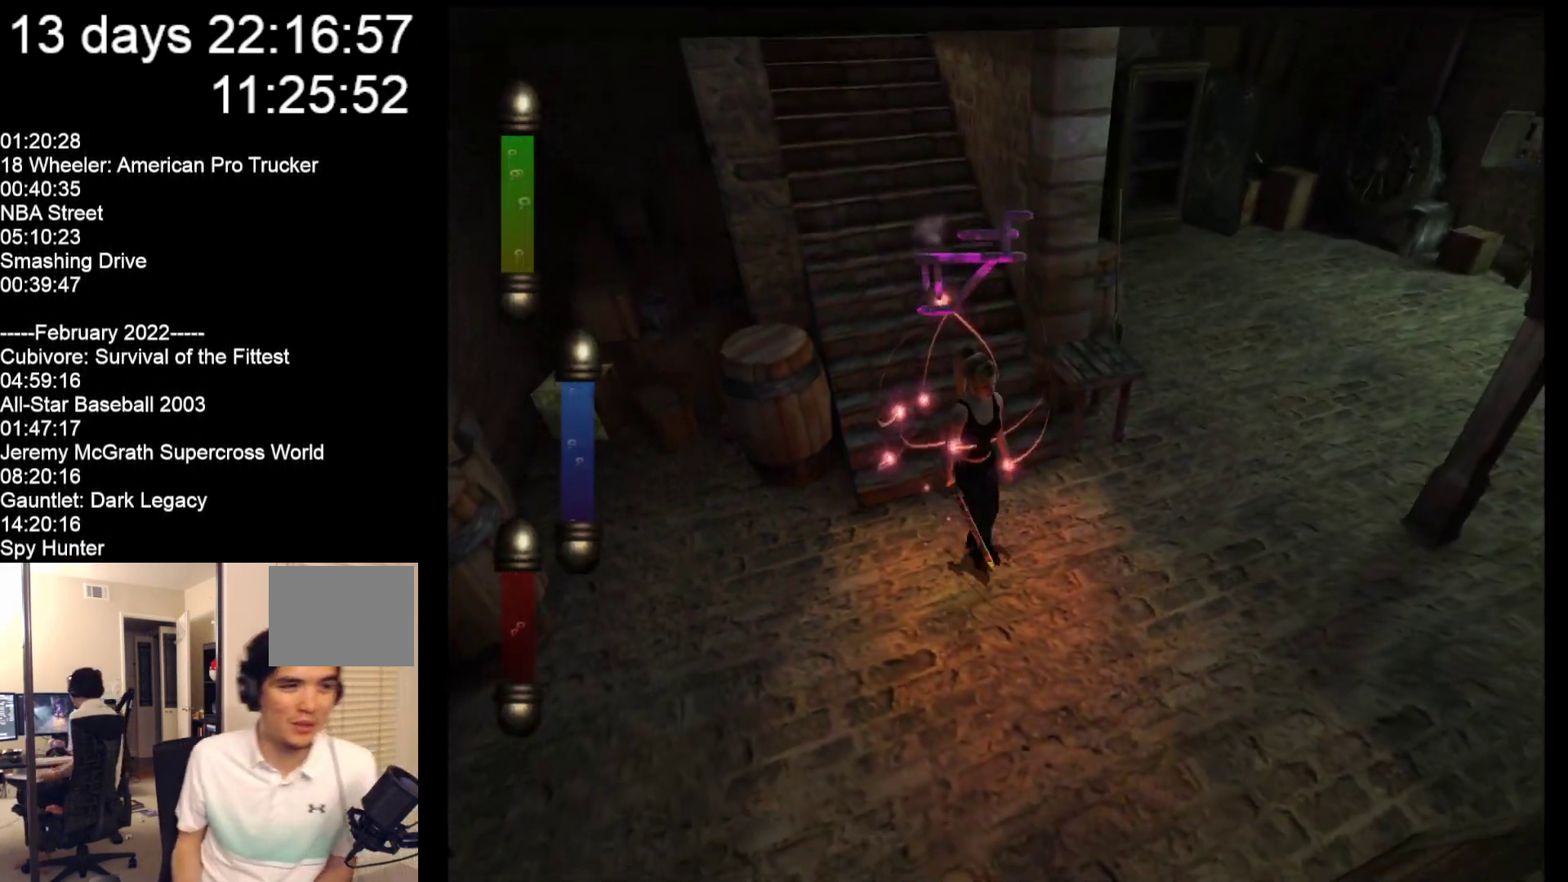
{"buttons": [], "left_stick": "right", "events": [[417, "left_stick", "right"]]}
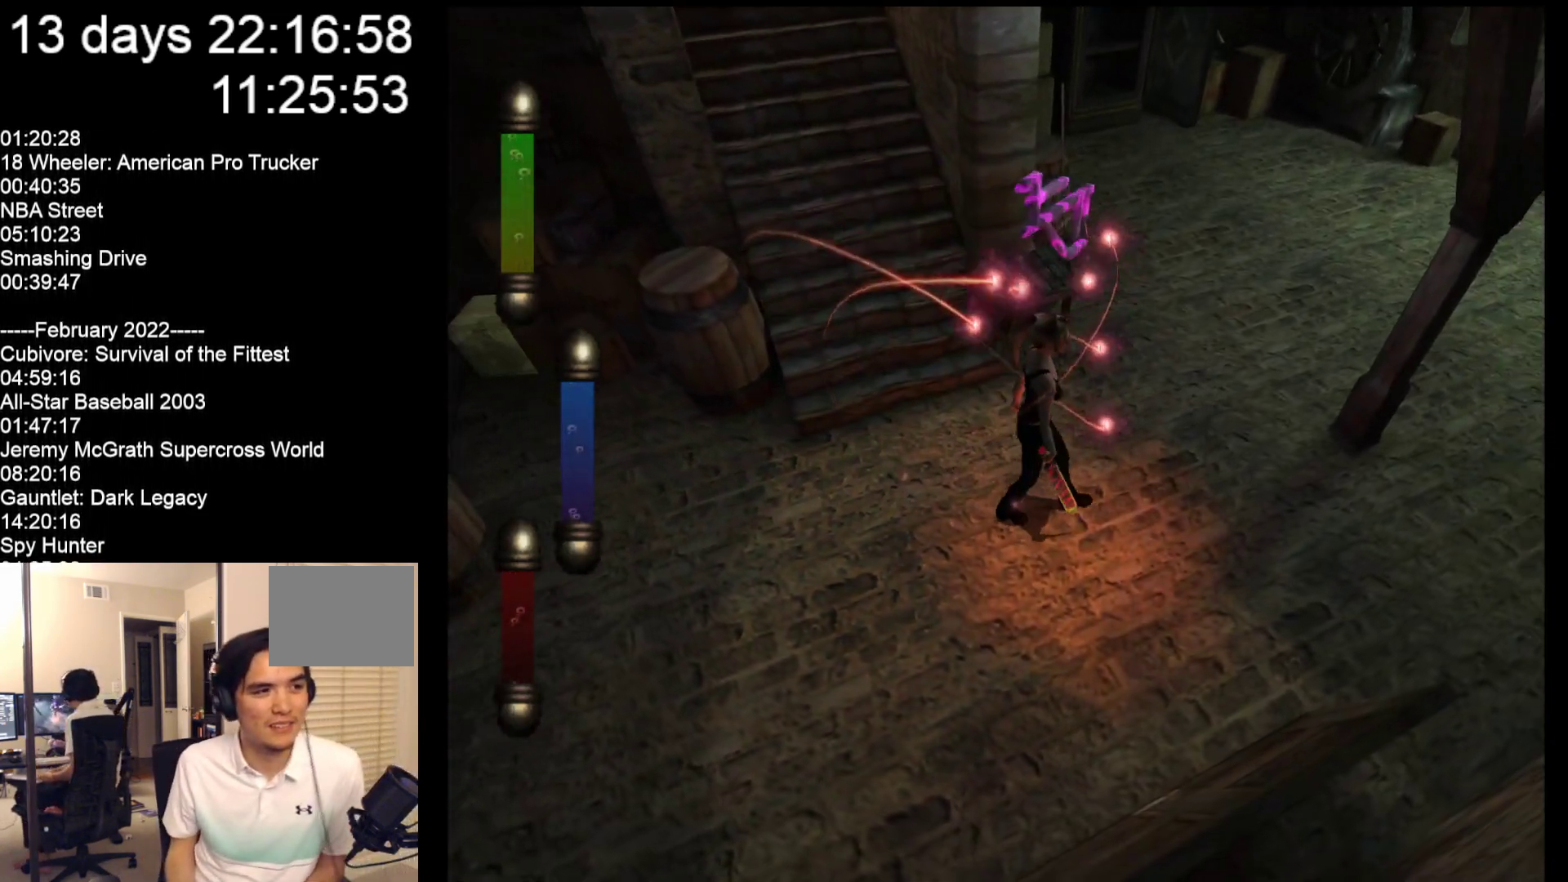
{"buttons": [], "left_stick": "right", "events": []}
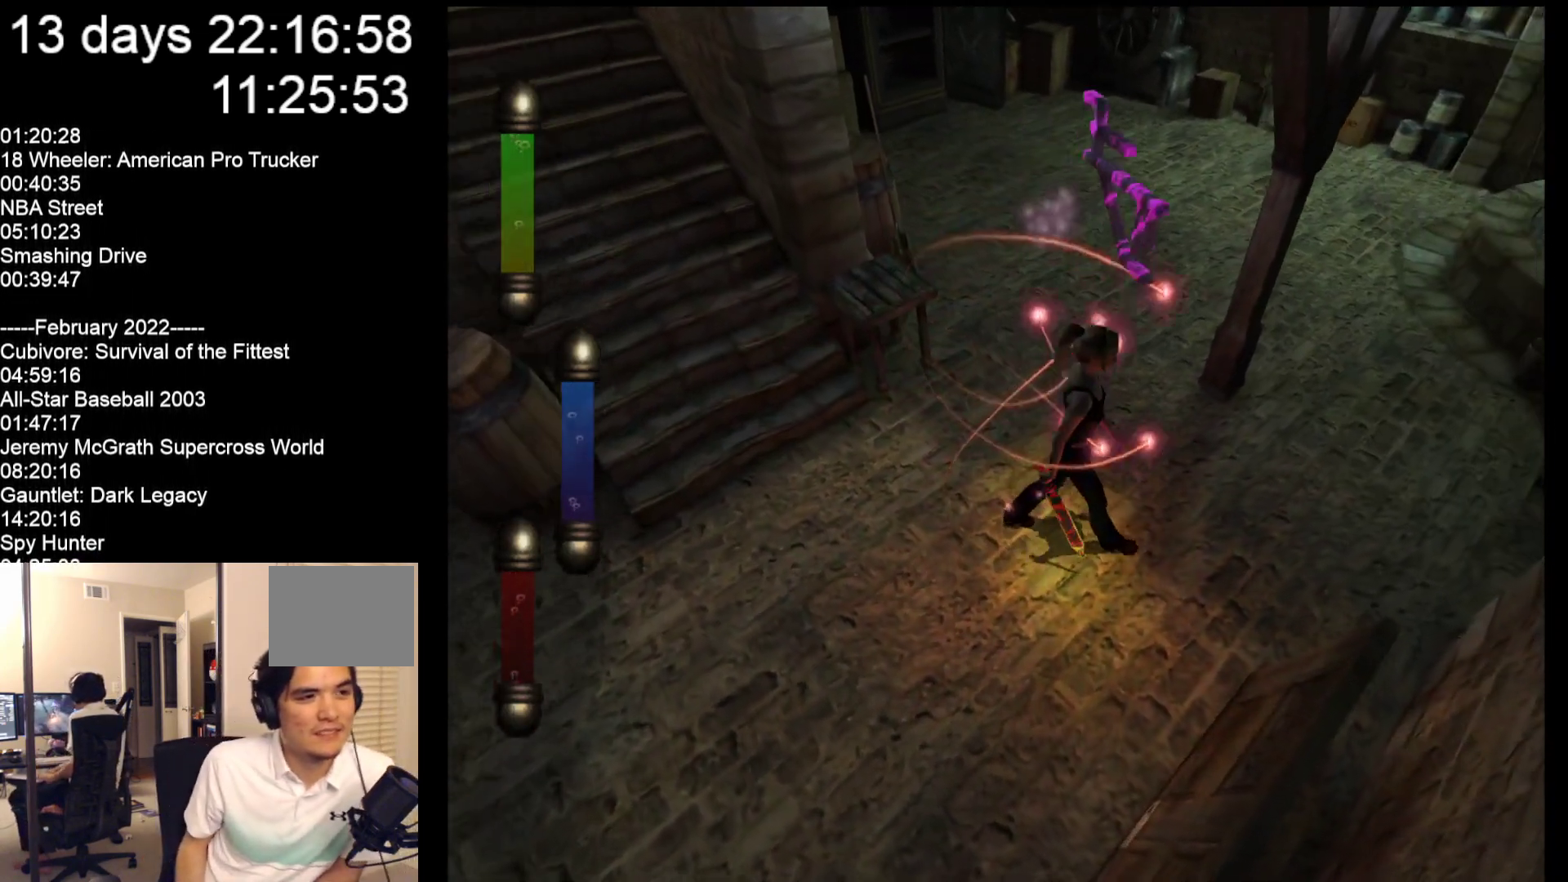
{"buttons": [], "left_stick": "up-right", "events": [[483, "left_stick", "up-right"]]}
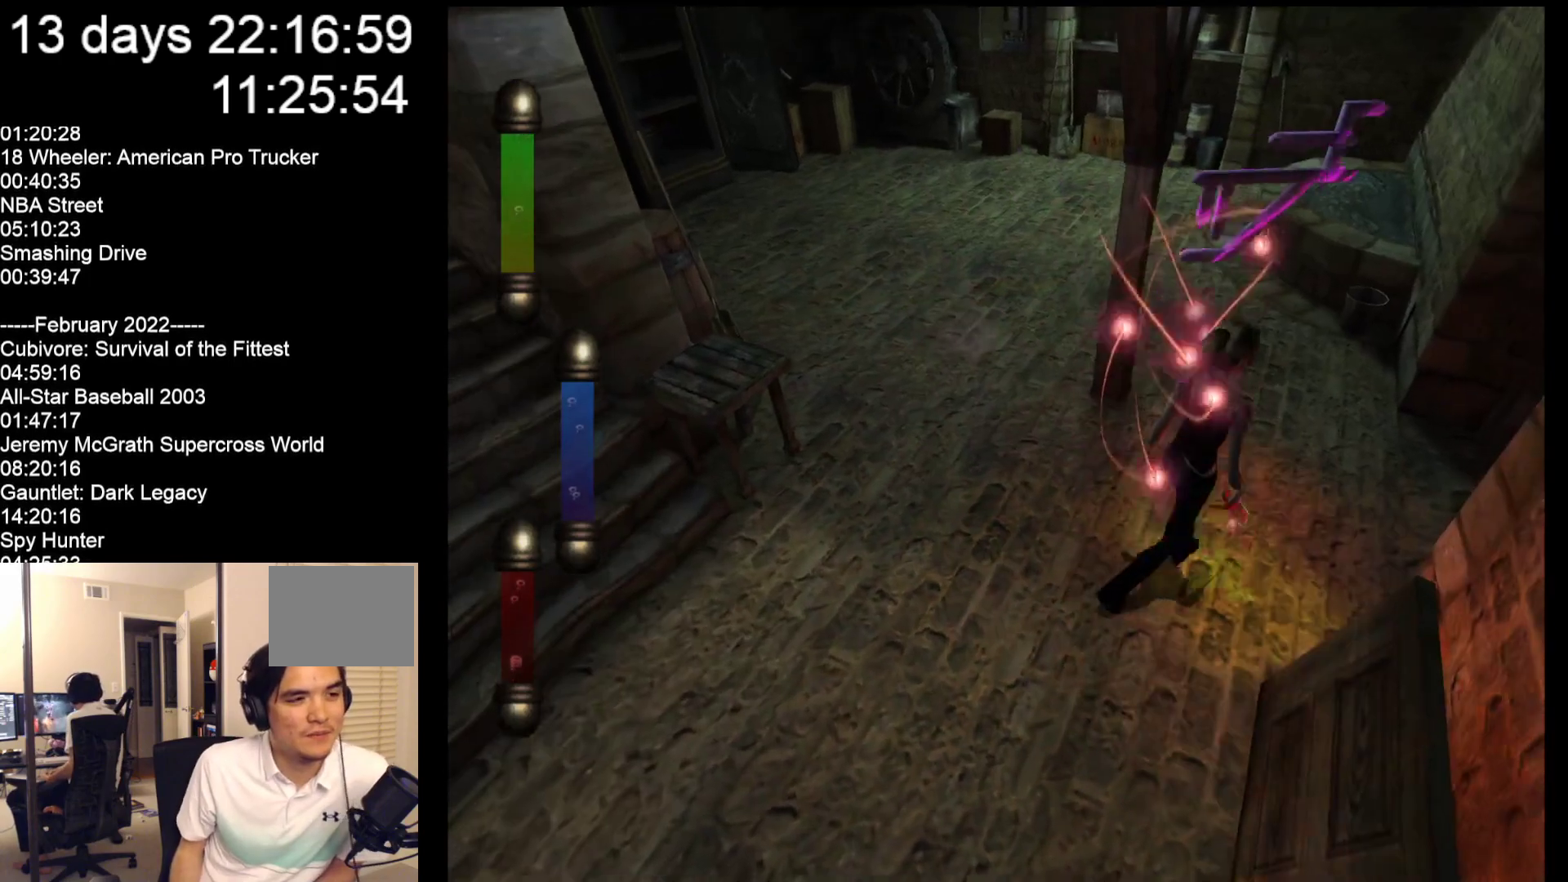
{"buttons": [], "left_stick": "right", "events": [[500, "left_stick", "right"]]}
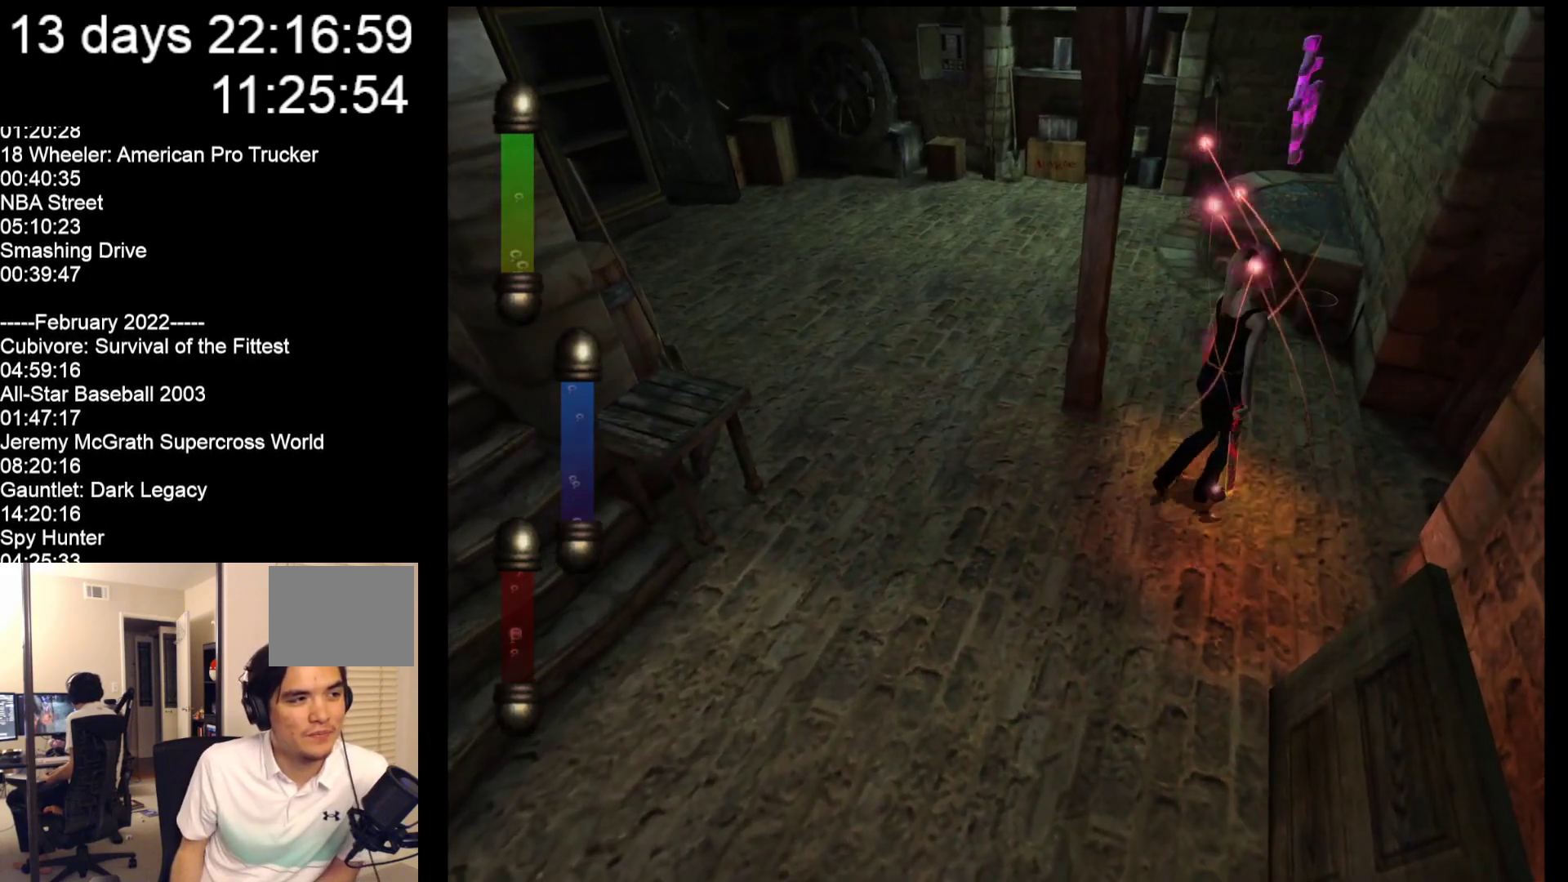
{"buttons": [], "left_stick": "up-right", "events": [[467, "left_stick", "up-right"]]}
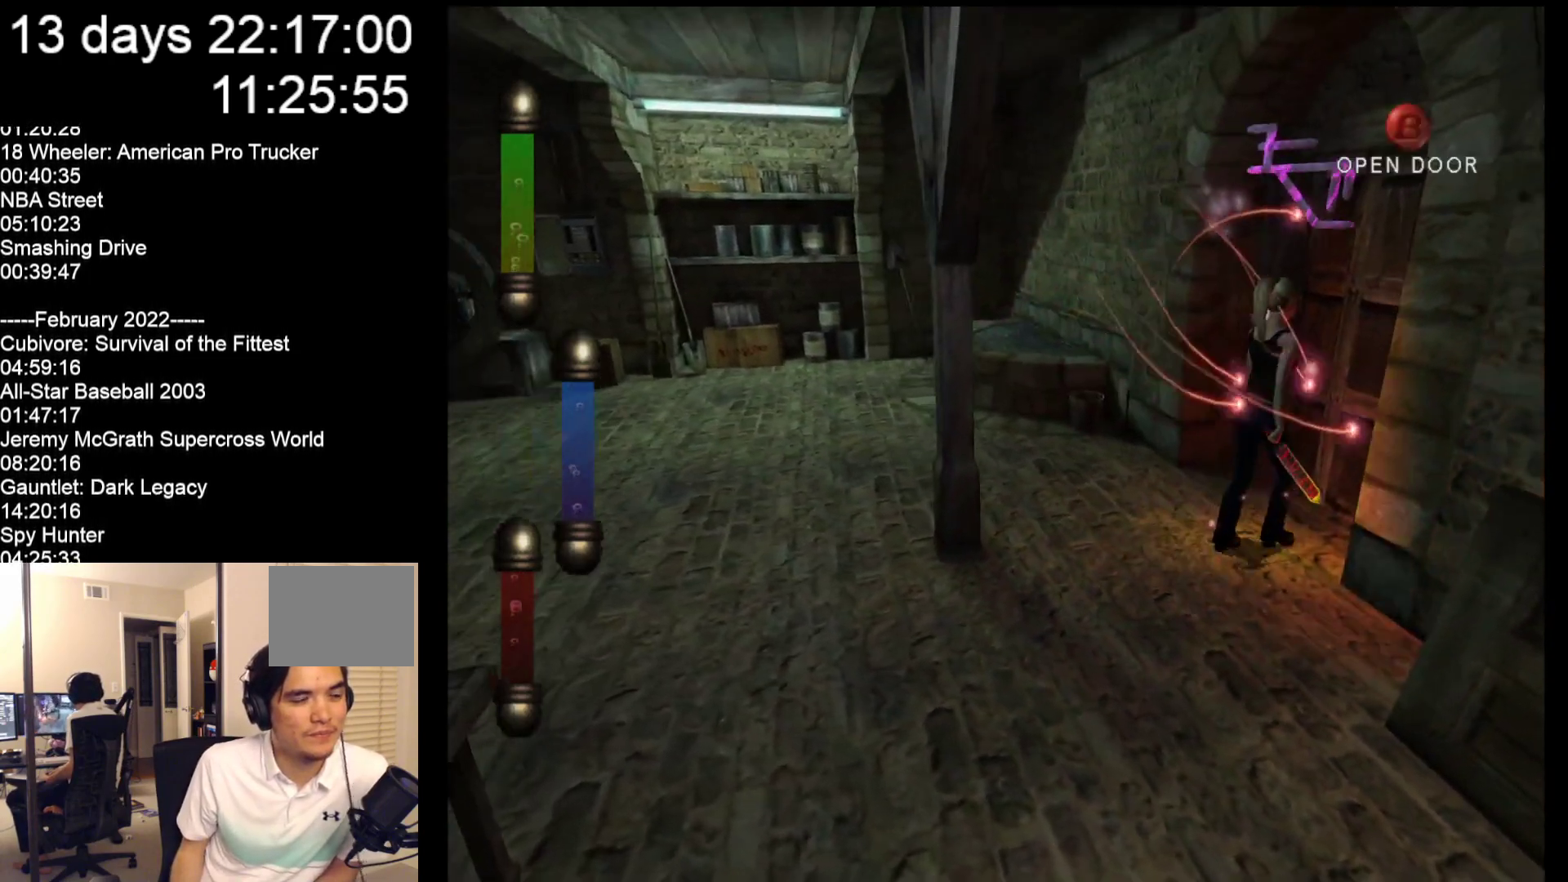
{"buttons": [], "left_stick": "up-right", "events": []}
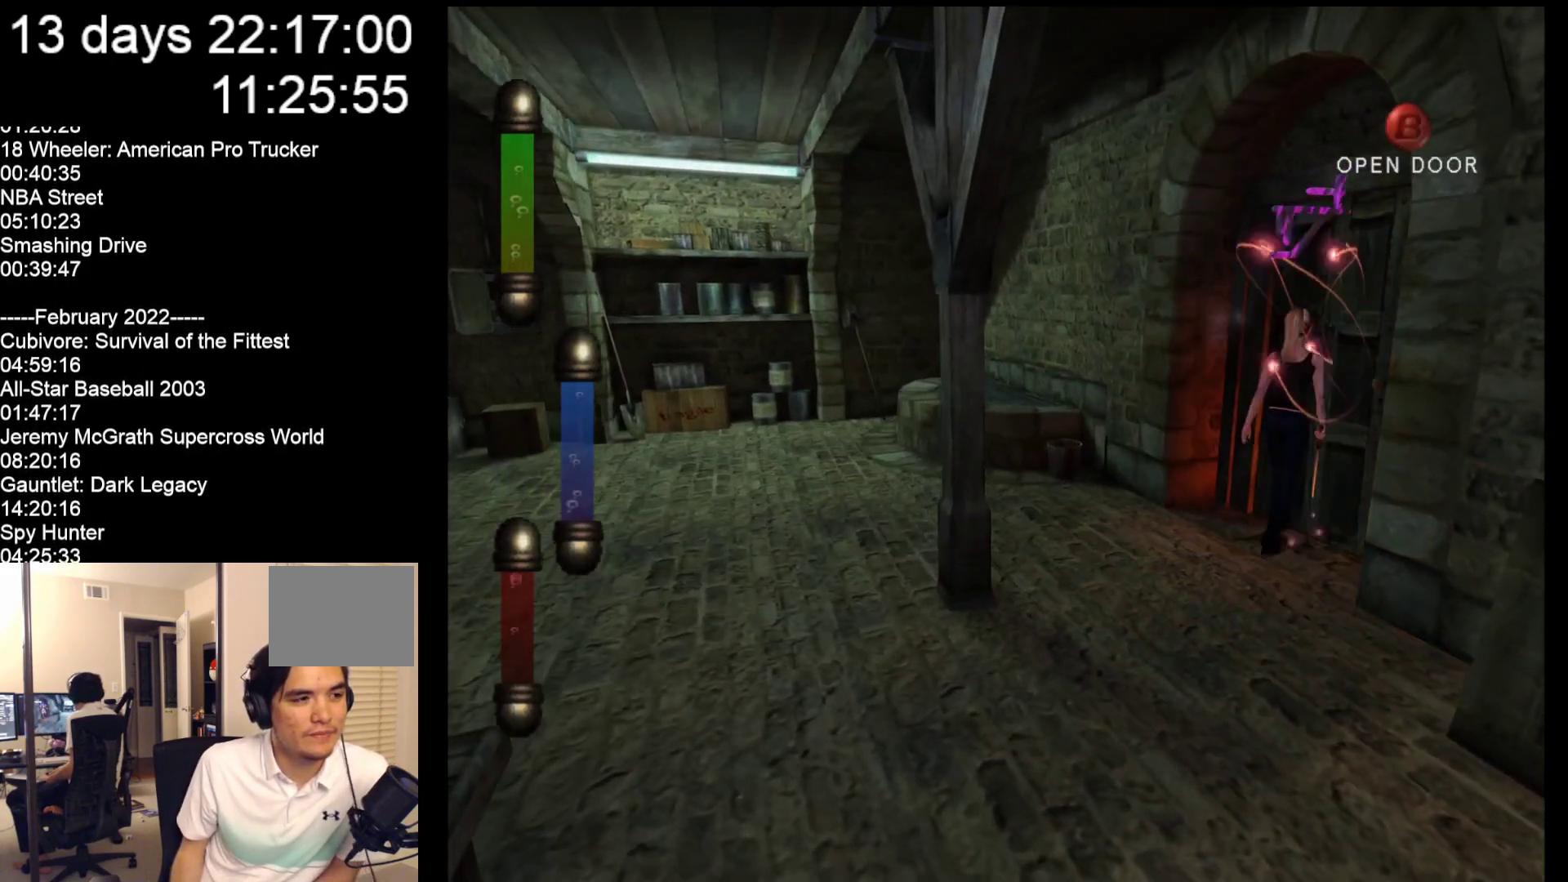
{"buttons": [], "left_stick": "up-right", "events": []}
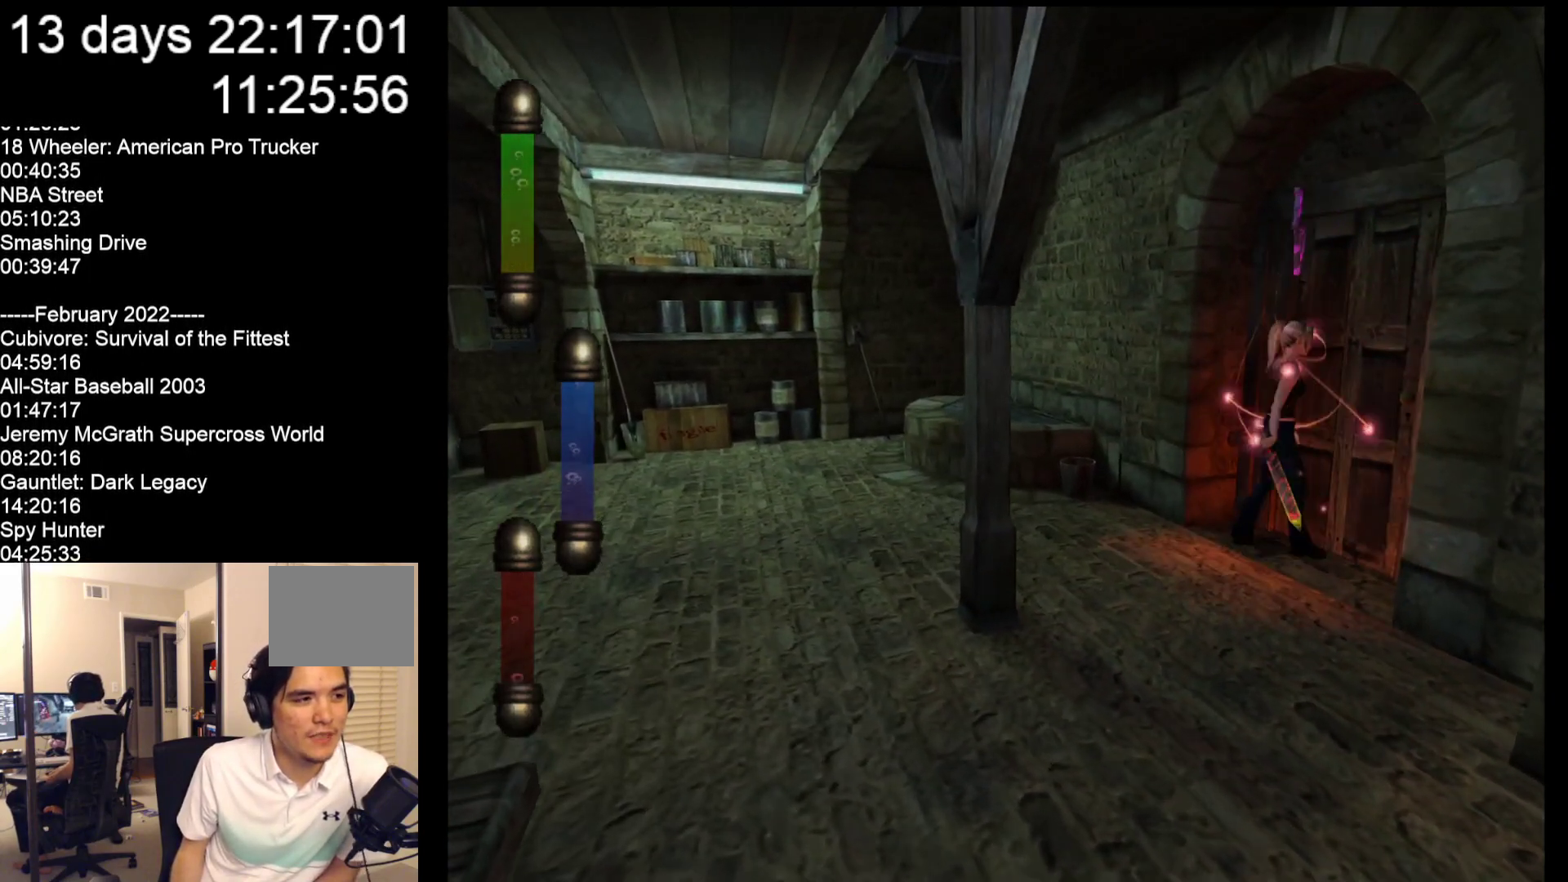
{"buttons": [], "left_stick": "center", "events": [[100, "left_stick", "center"]]}
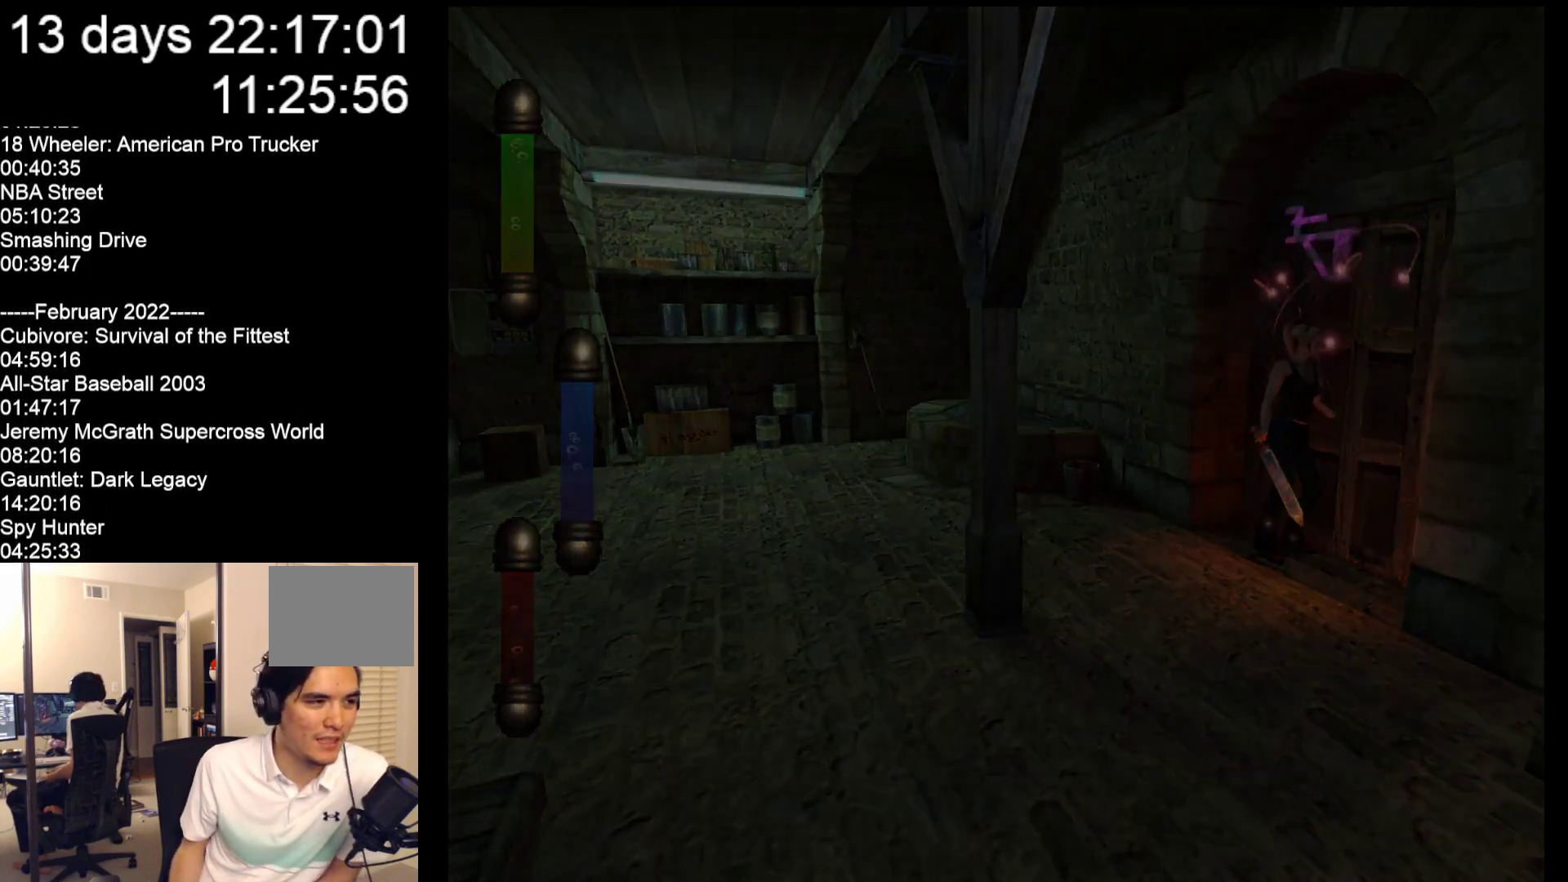
{"buttons": [], "left_stick": "center", "events": []}